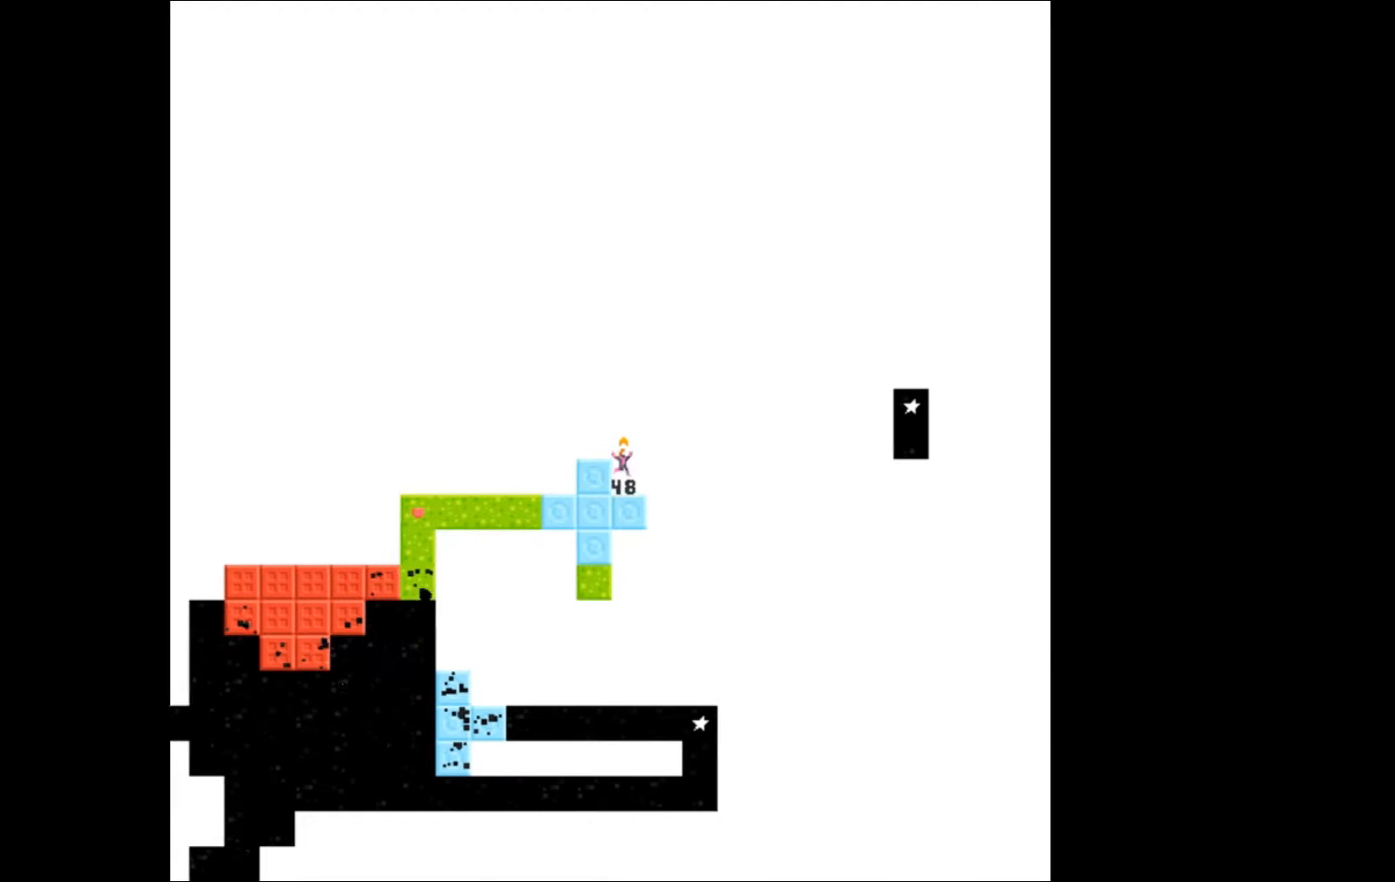
Gameplay with a controller (Xbox layout); each line is a JSON object with the inputs held at the frame after it. "events" lists button and stick changes between this image and that frame as [ms after this image, input, new state], when the widget could be followed in between. Not read: left_stick right_stick.
{"buttons": [], "events": [[400, "B", "down"], [500, "B", "up"]]}
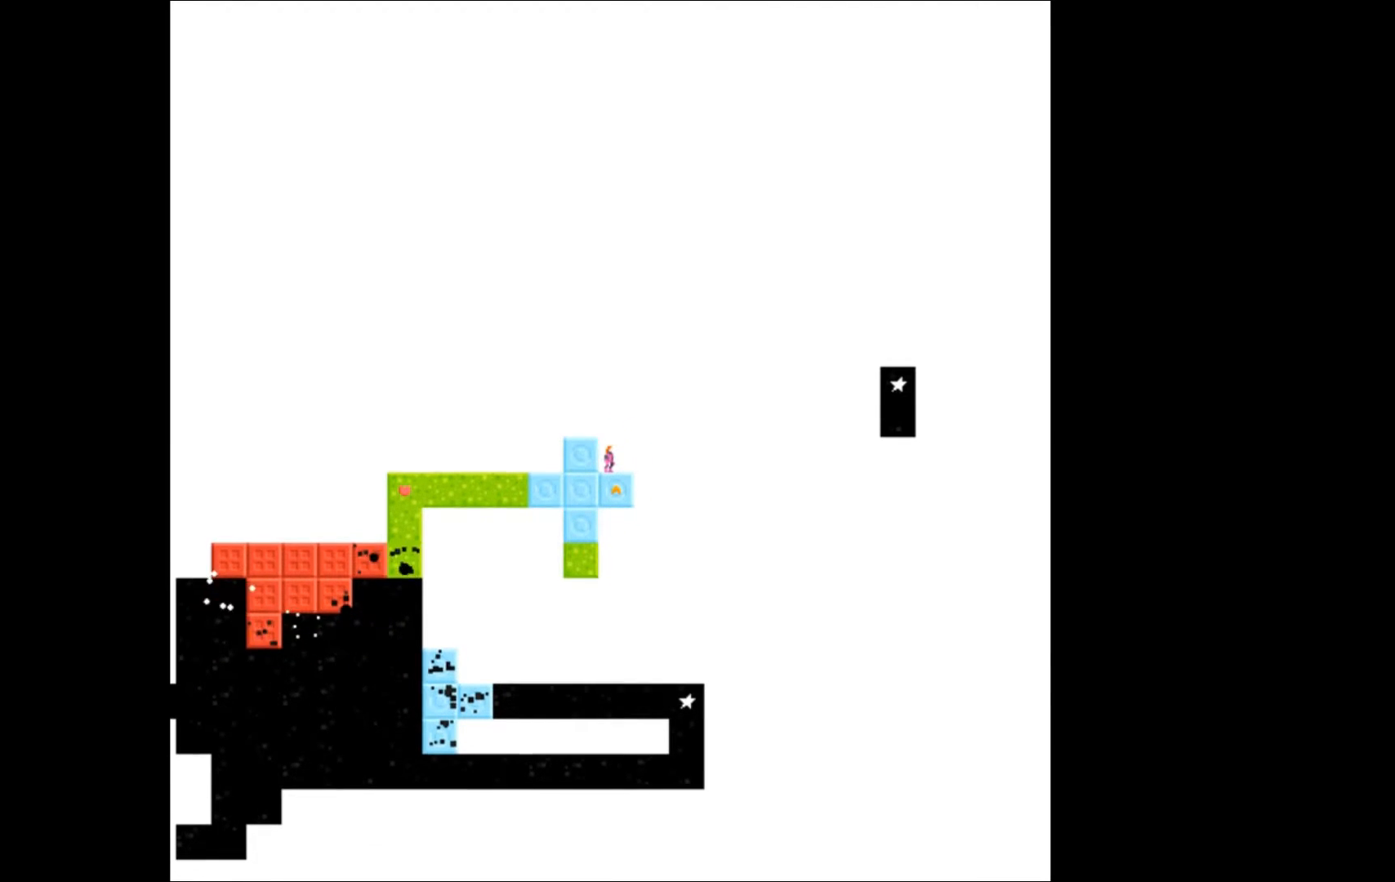
{"buttons": [], "events": []}
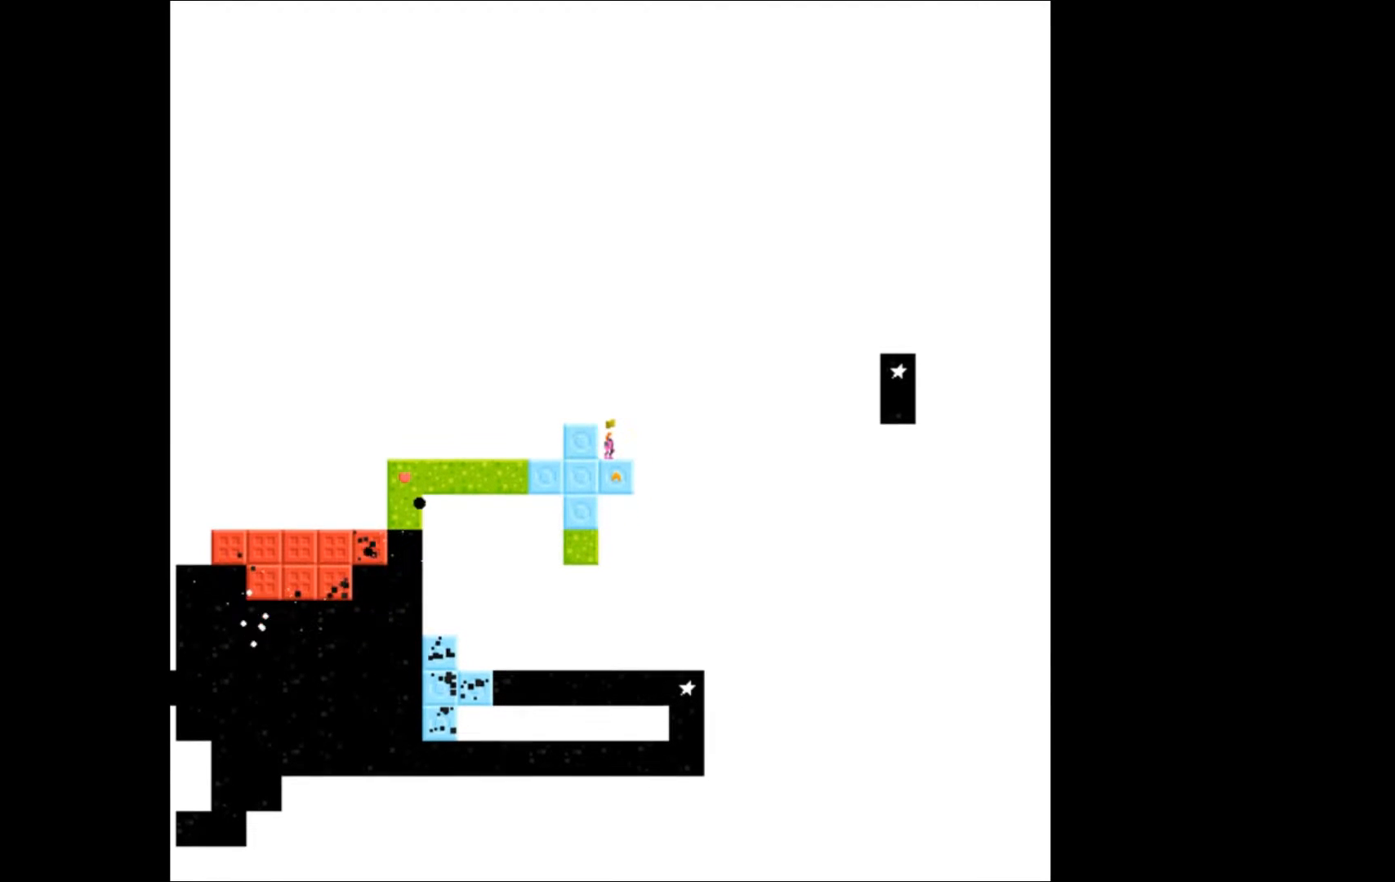
{"buttons": [], "events": []}
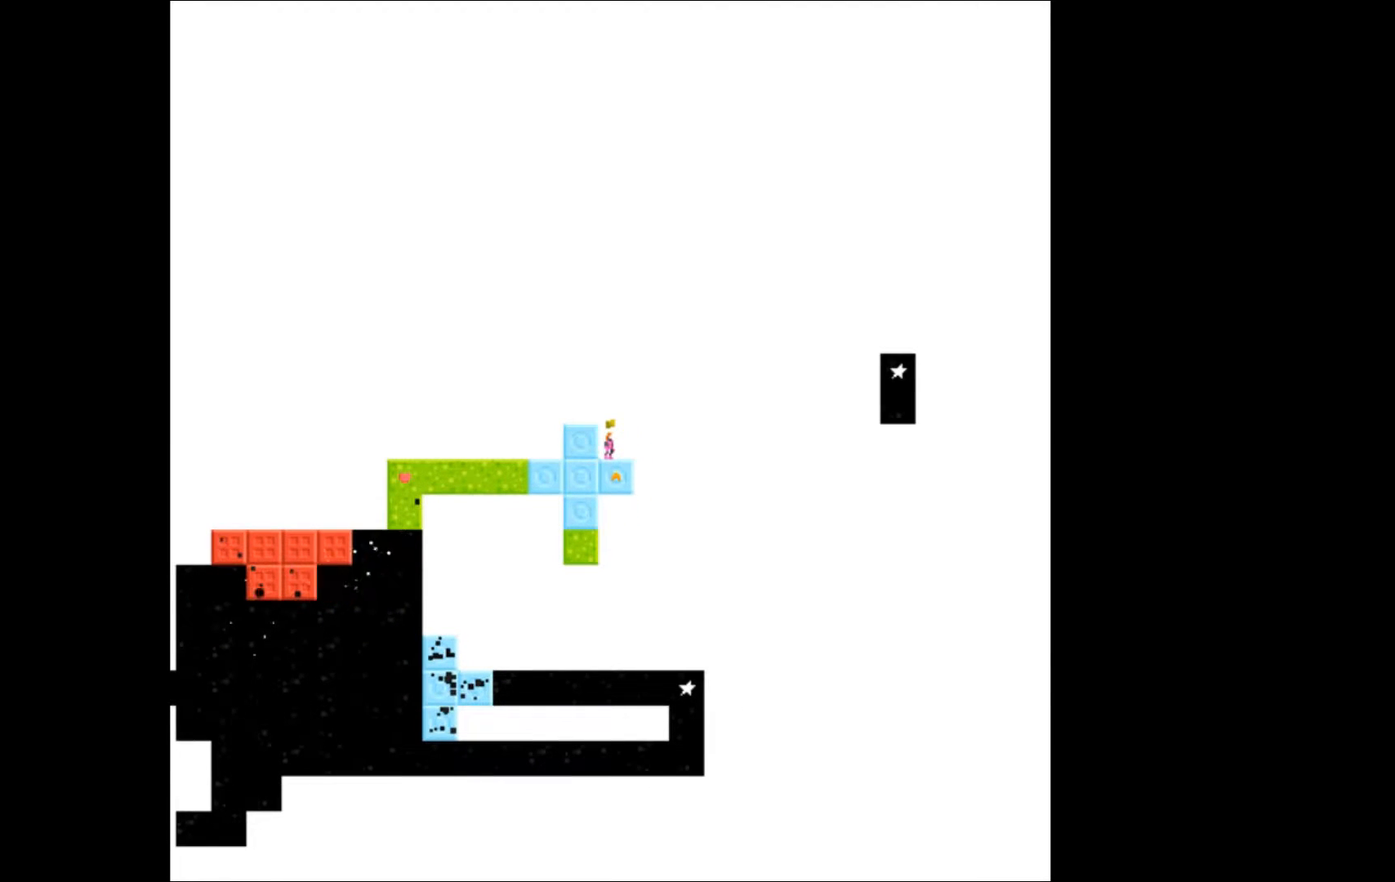
{"buttons": [], "events": []}
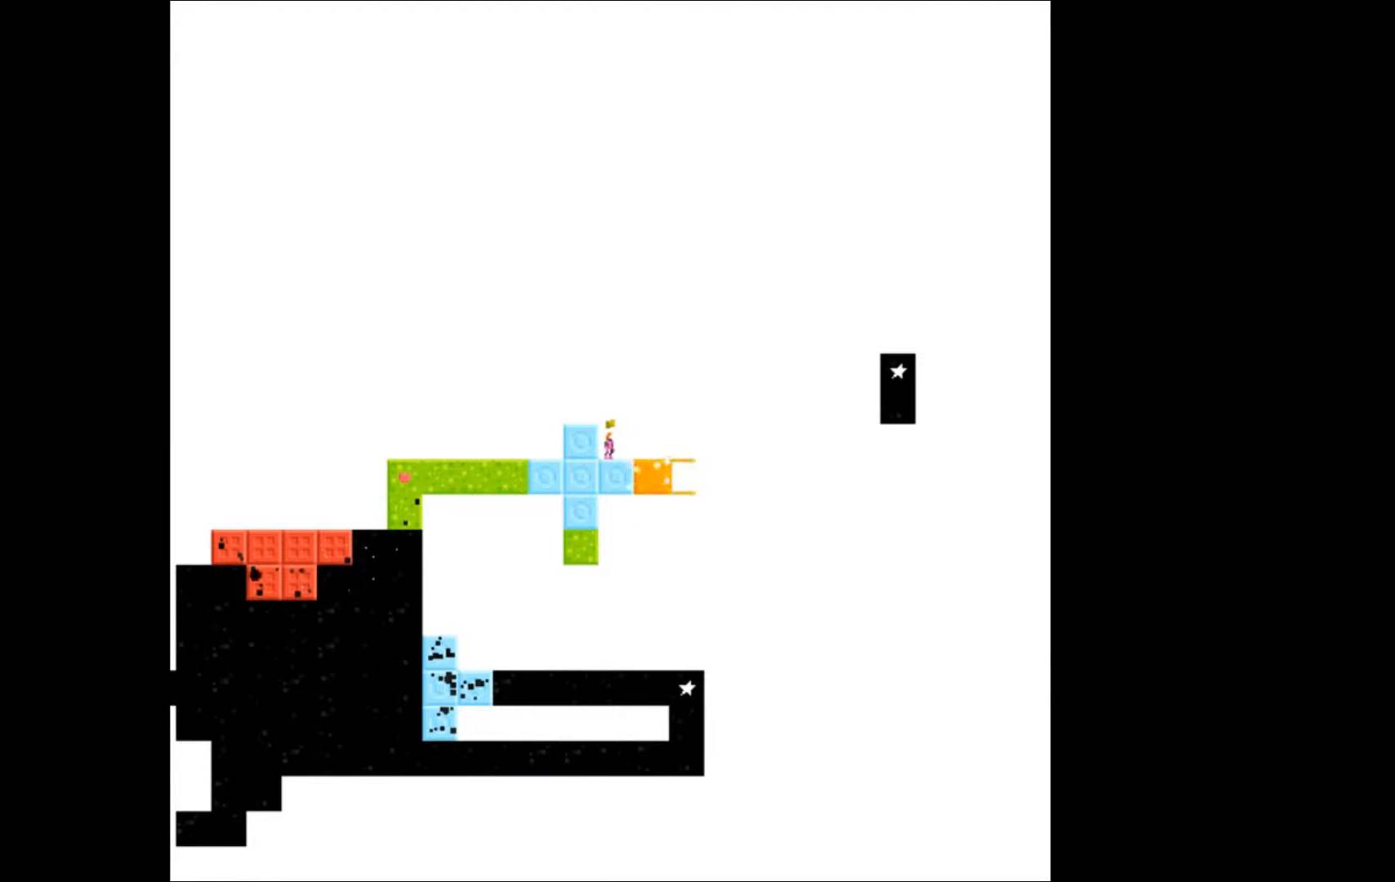
{"buttons": [], "events": []}
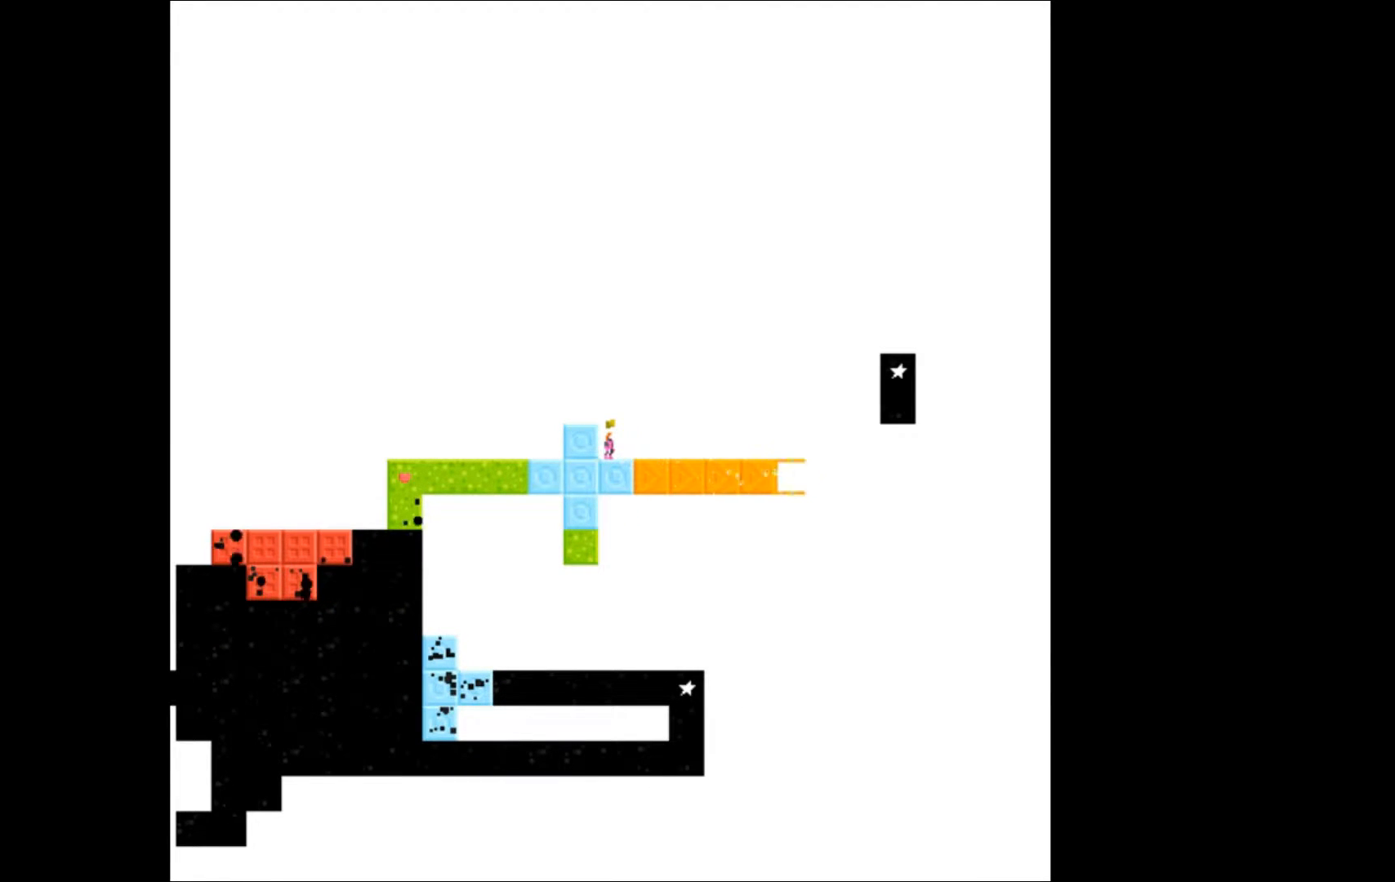
{"buttons": ["DPAD_RIGHT"], "events": [[200, "DPAD_RIGHT", "down"]]}
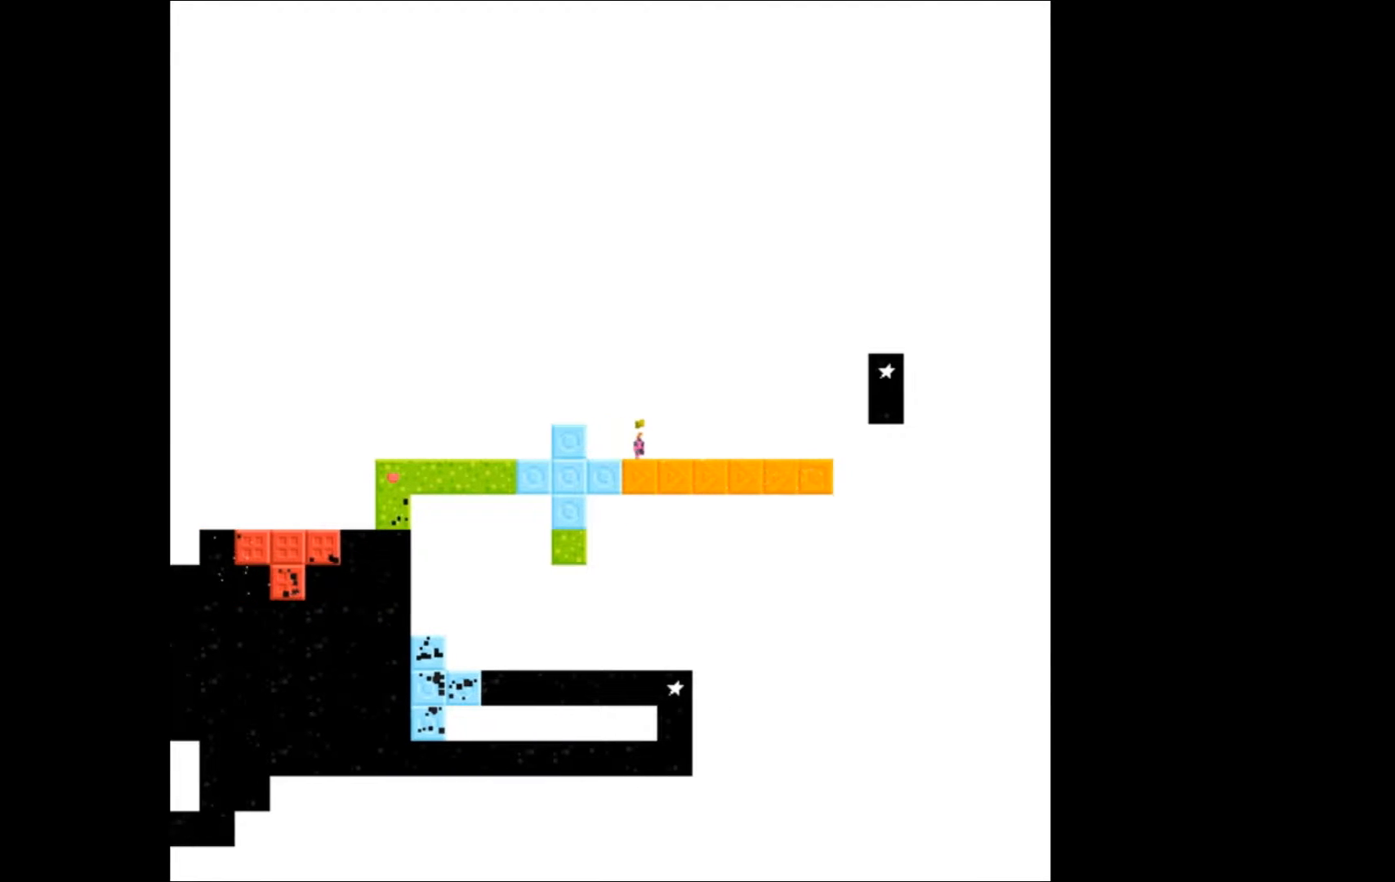
{"buttons": ["DPAD_RIGHT"], "events": []}
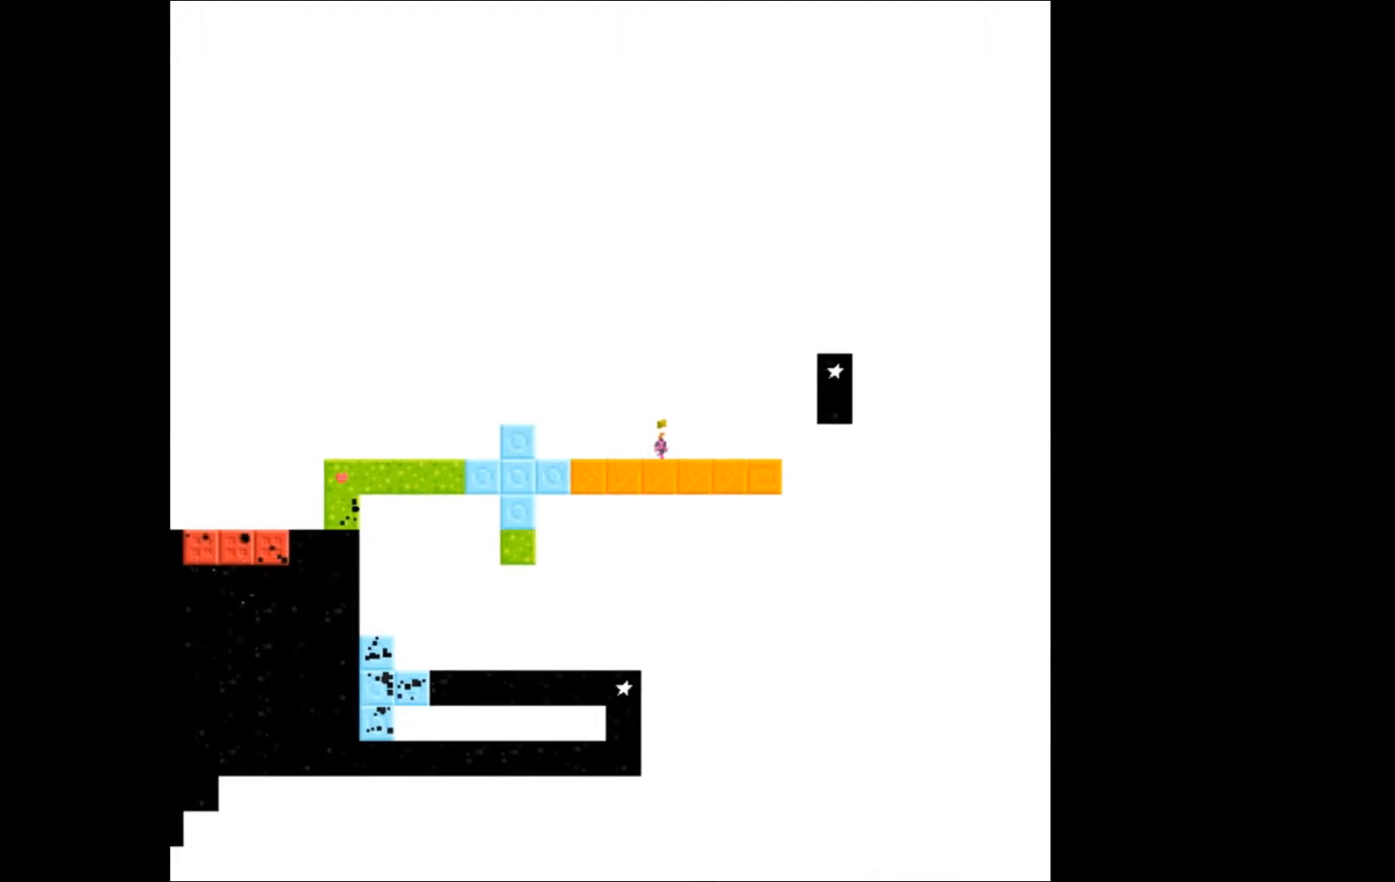
{"buttons": [], "events": [[33, "A", "down"], [33, "DPAD_RIGHT", "up"], [300, "A", "up"]]}
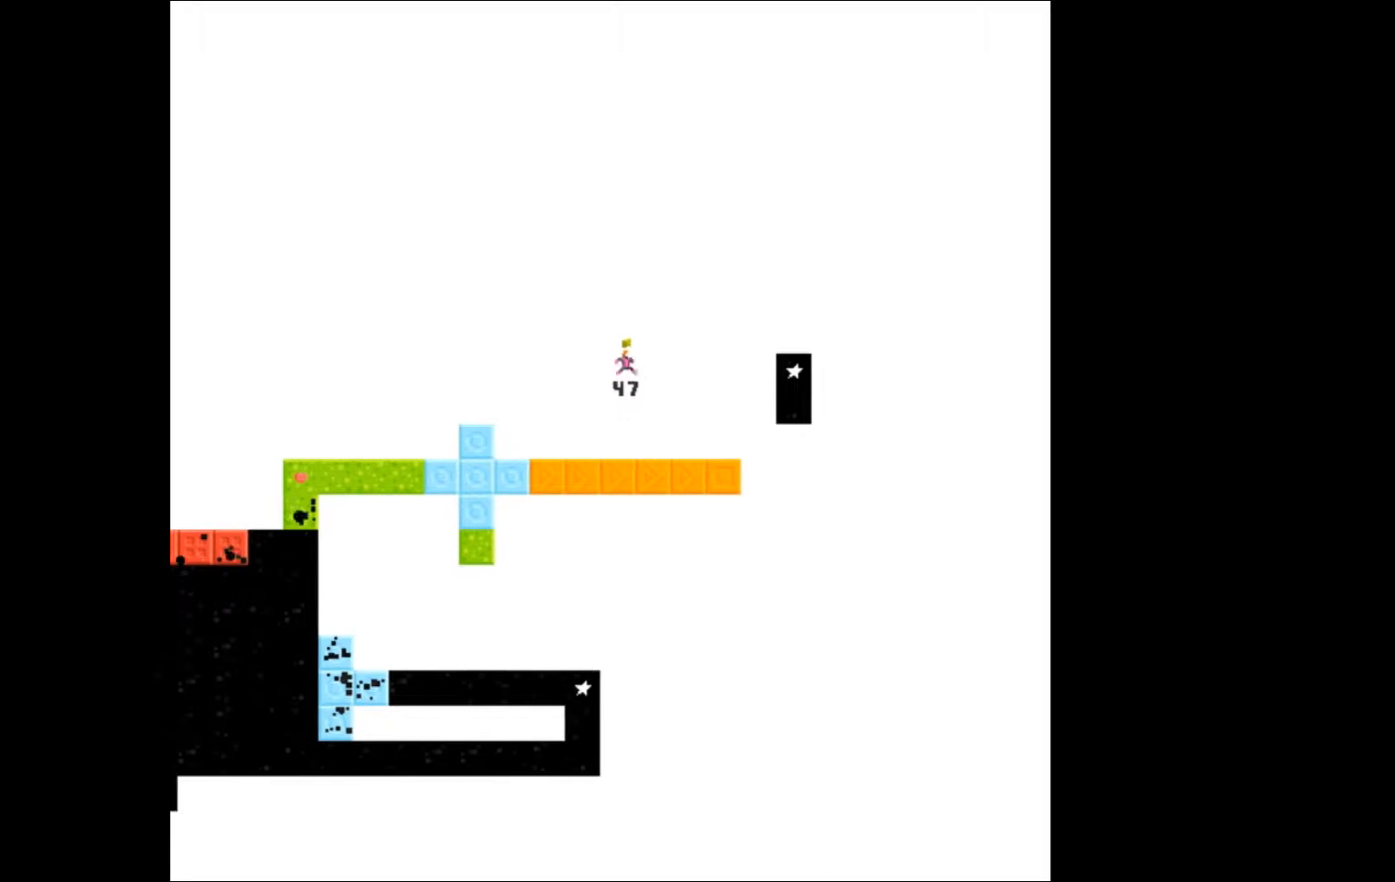
{"buttons": ["DPAD_RIGHT"], "events": [[333, "DPAD_RIGHT", "down"]]}
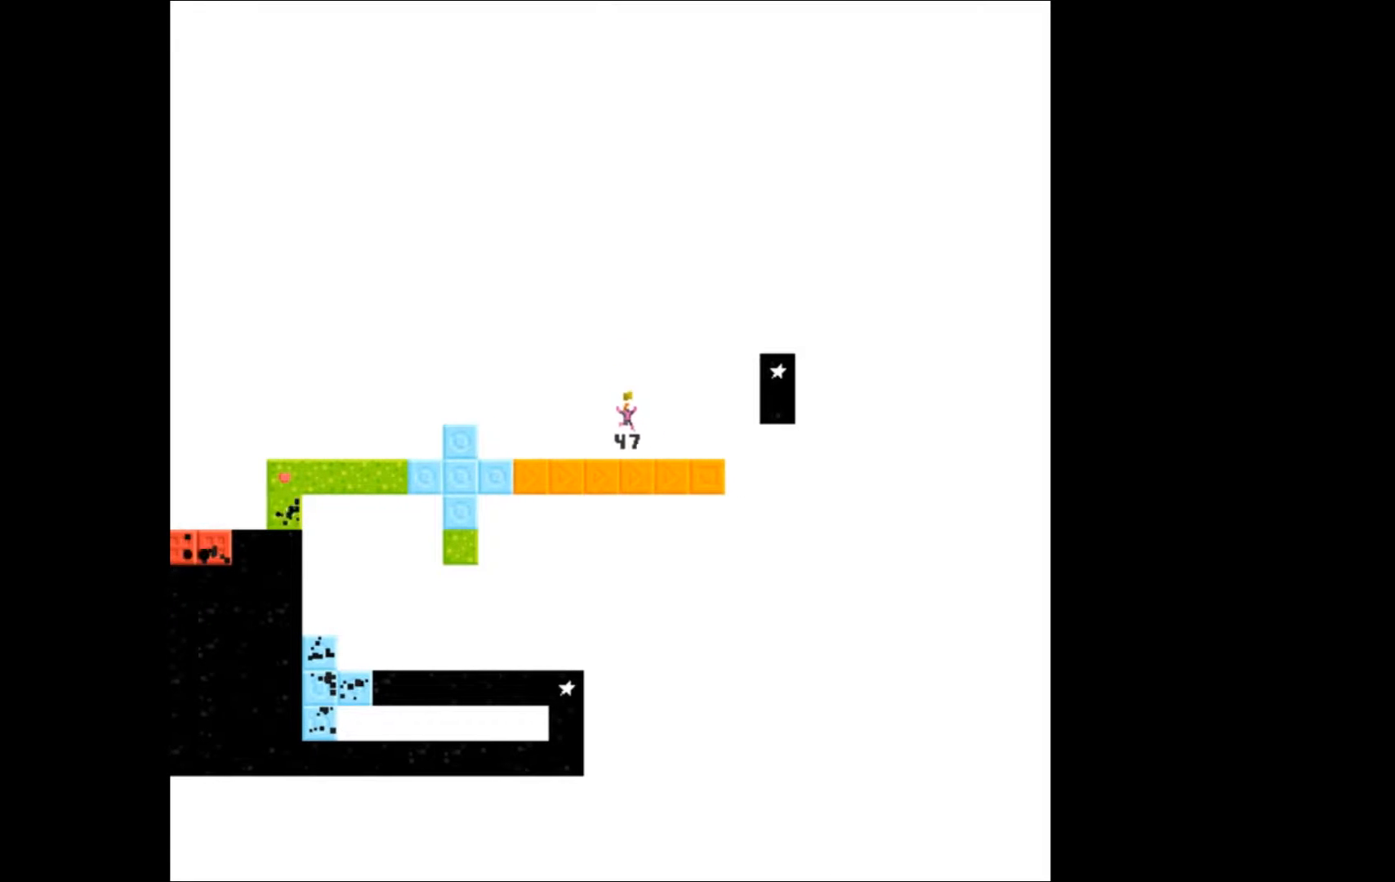
{"buttons": [], "events": [[367, "DPAD_RIGHT", "up"]]}
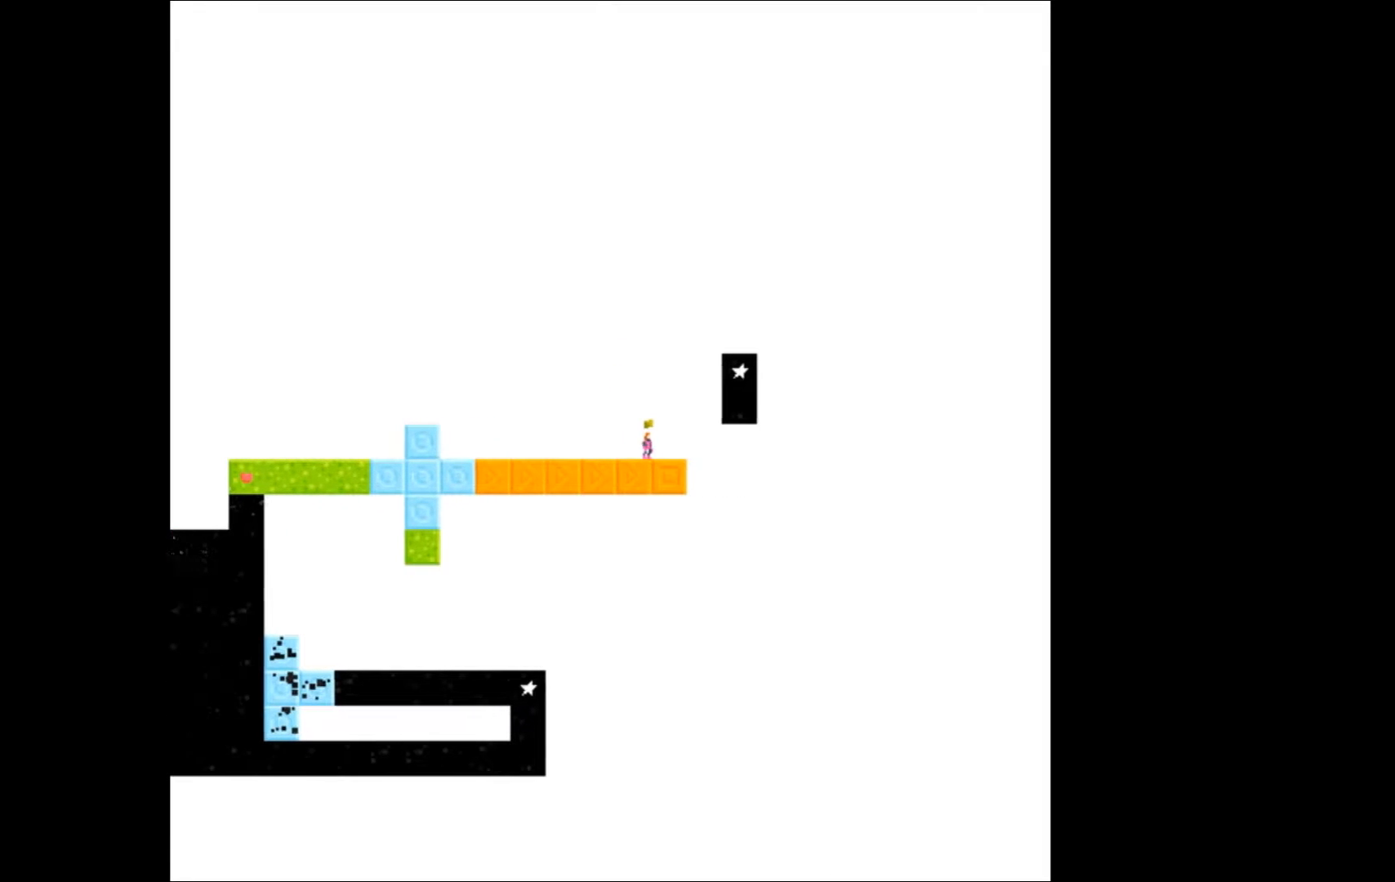
{"buttons": ["DPAD_RIGHT"], "events": [[200, "DPAD_LEFT", "down"], [300, "DPAD_LEFT", "up"], [433, "DPAD_RIGHT", "down"]]}
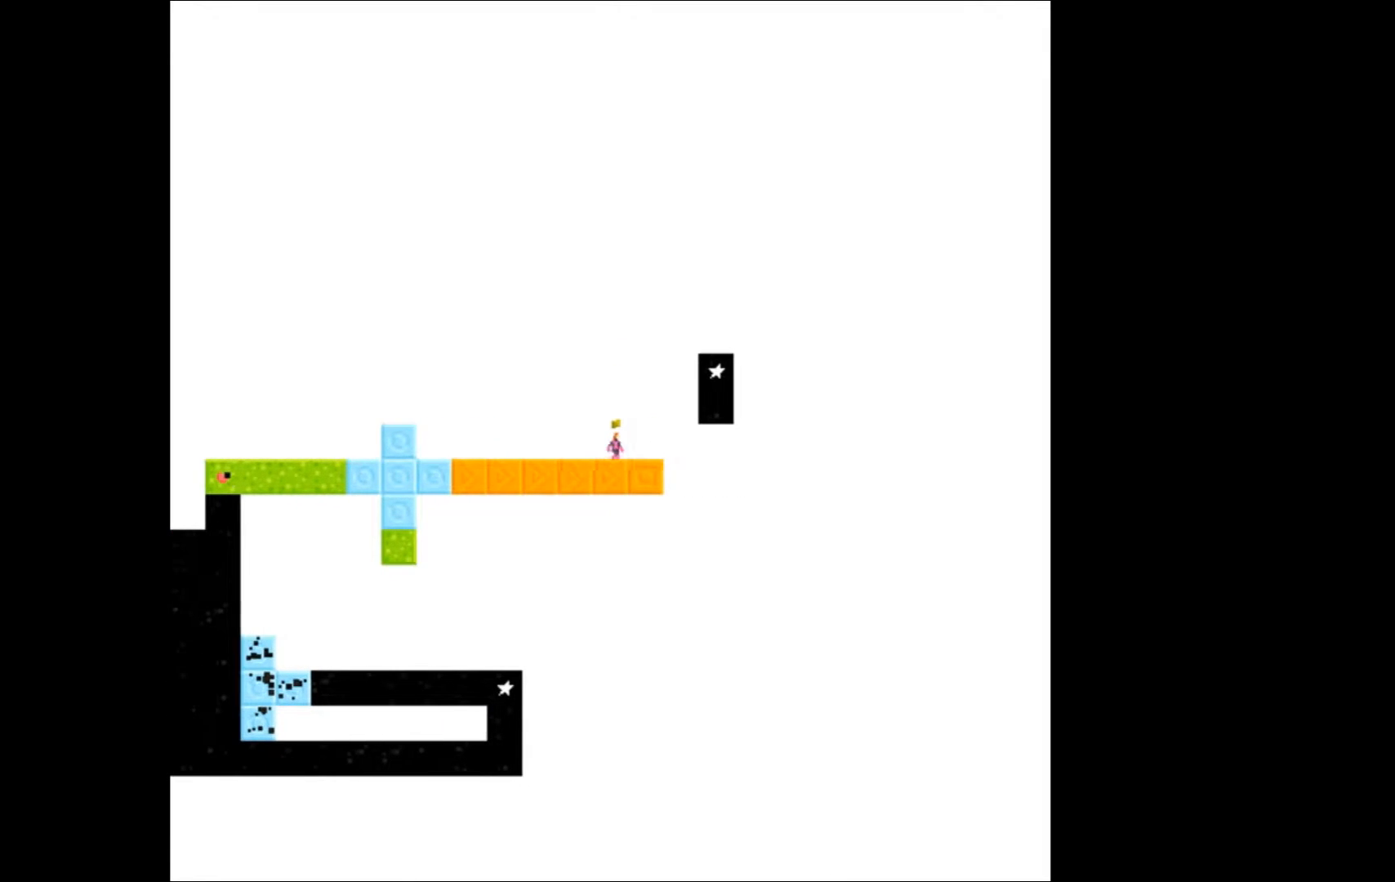
{"buttons": [], "events": [[133, "DPAD_RIGHT", "up"]]}
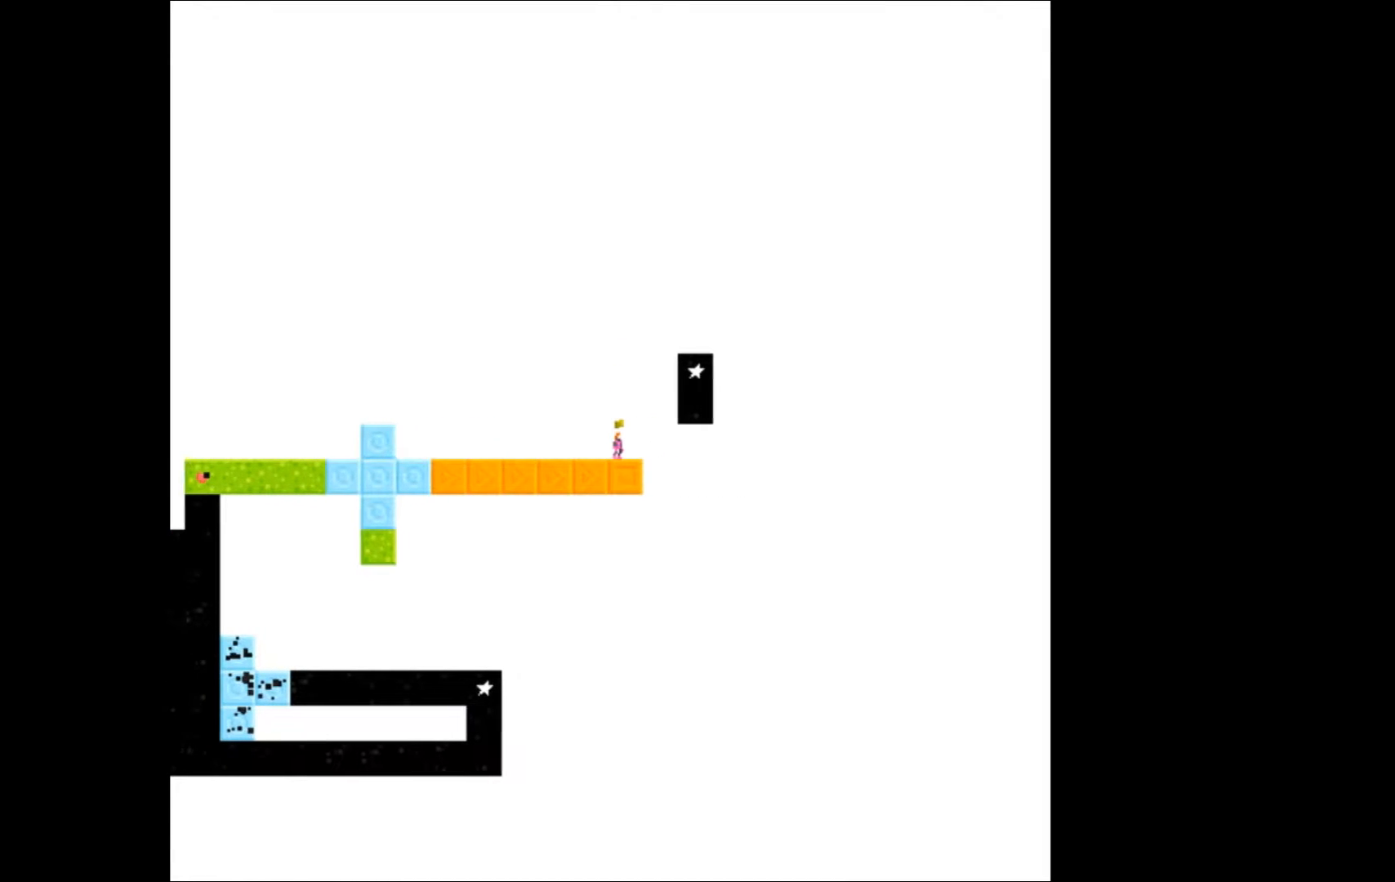
{"buttons": ["DPAD_LEFT"], "events": [[200, "B", "down"], [267, "B", "up"], [500, "DPAD_LEFT", "down"]]}
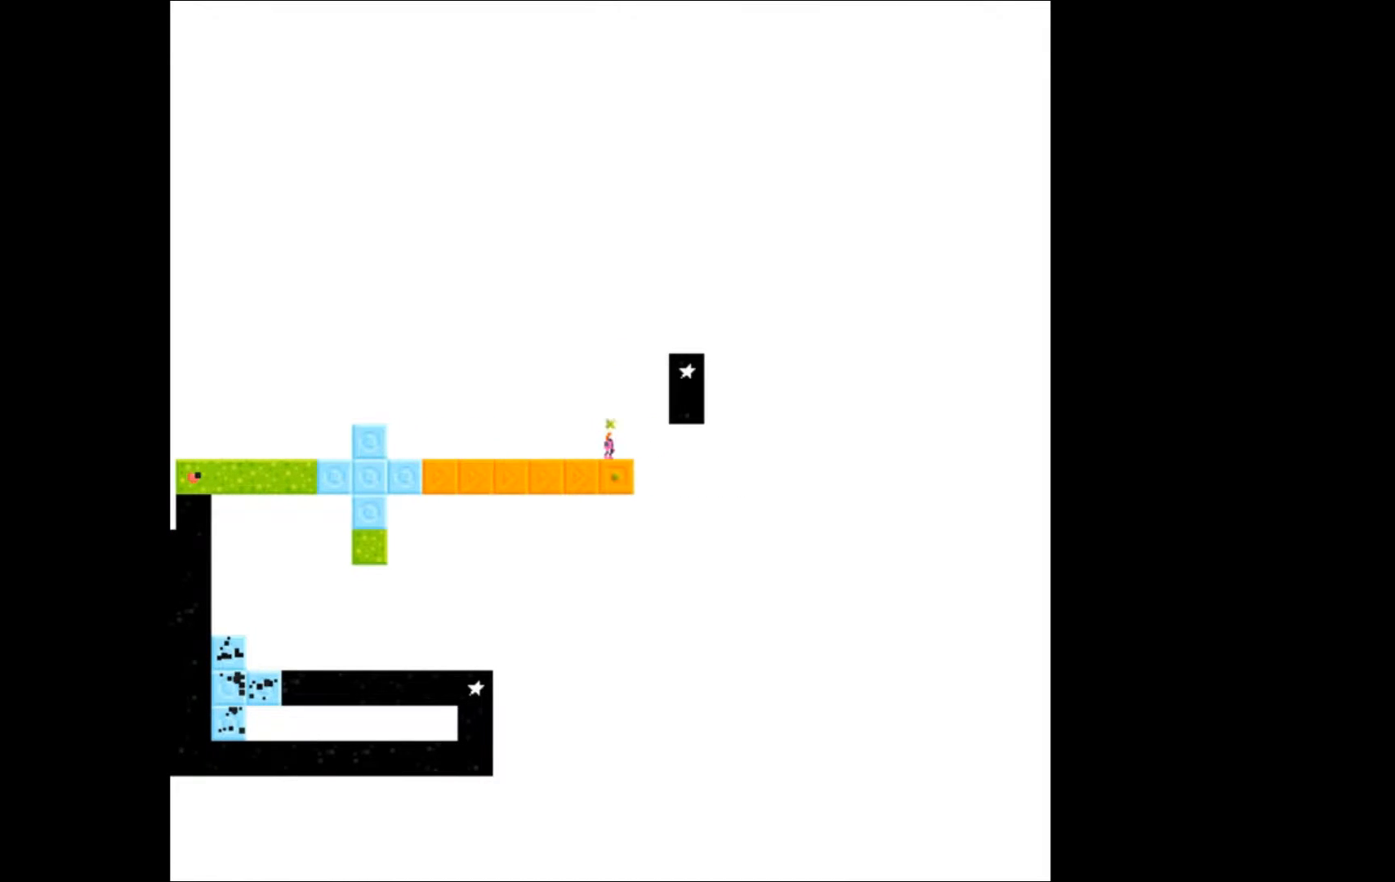
{"buttons": ["DPAD_LEFT"], "events": []}
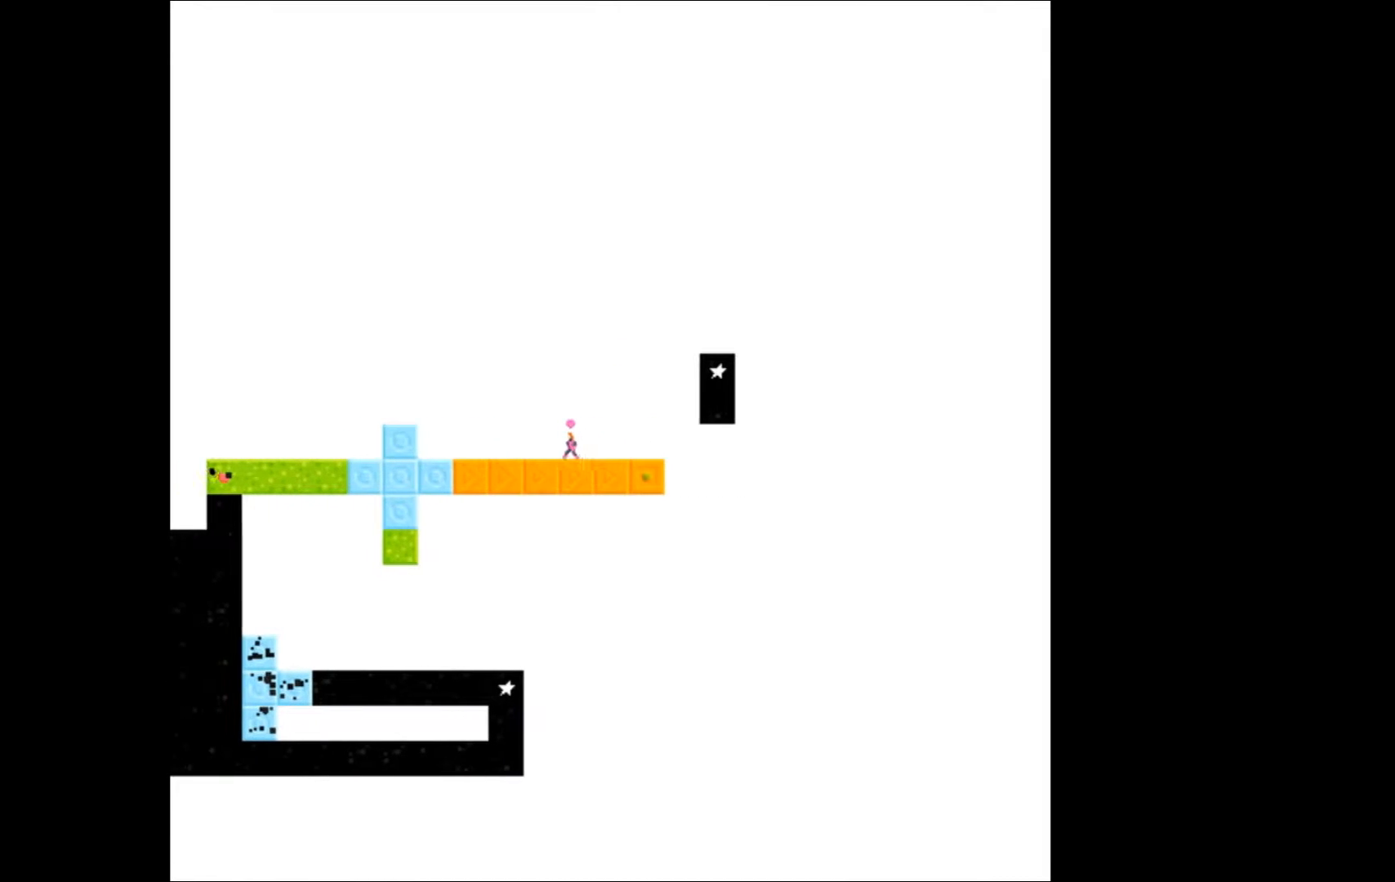
{"buttons": [], "events": [[67, "DPAD_LEFT", "up"]]}
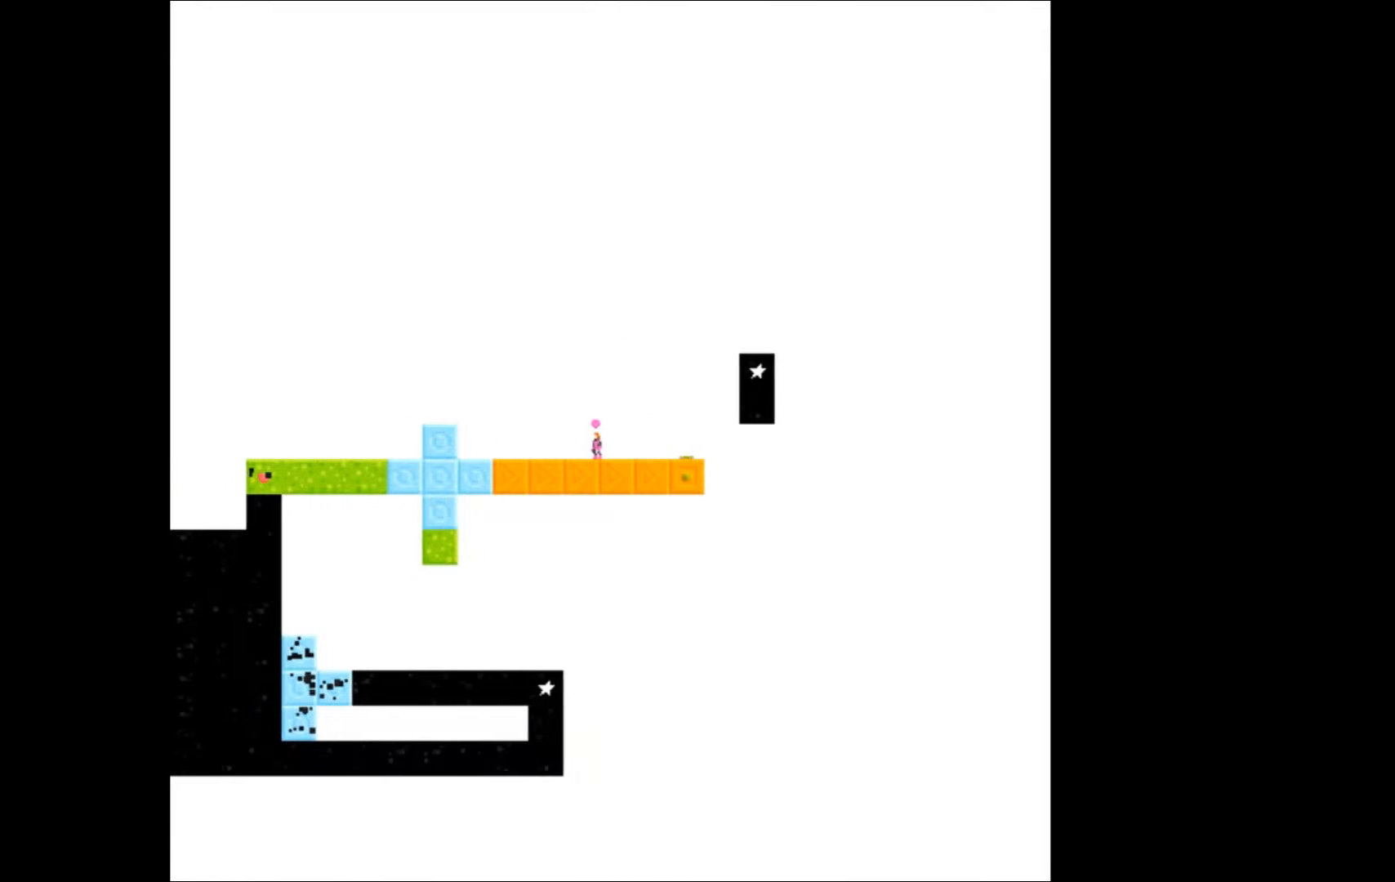
{"buttons": [], "events": []}
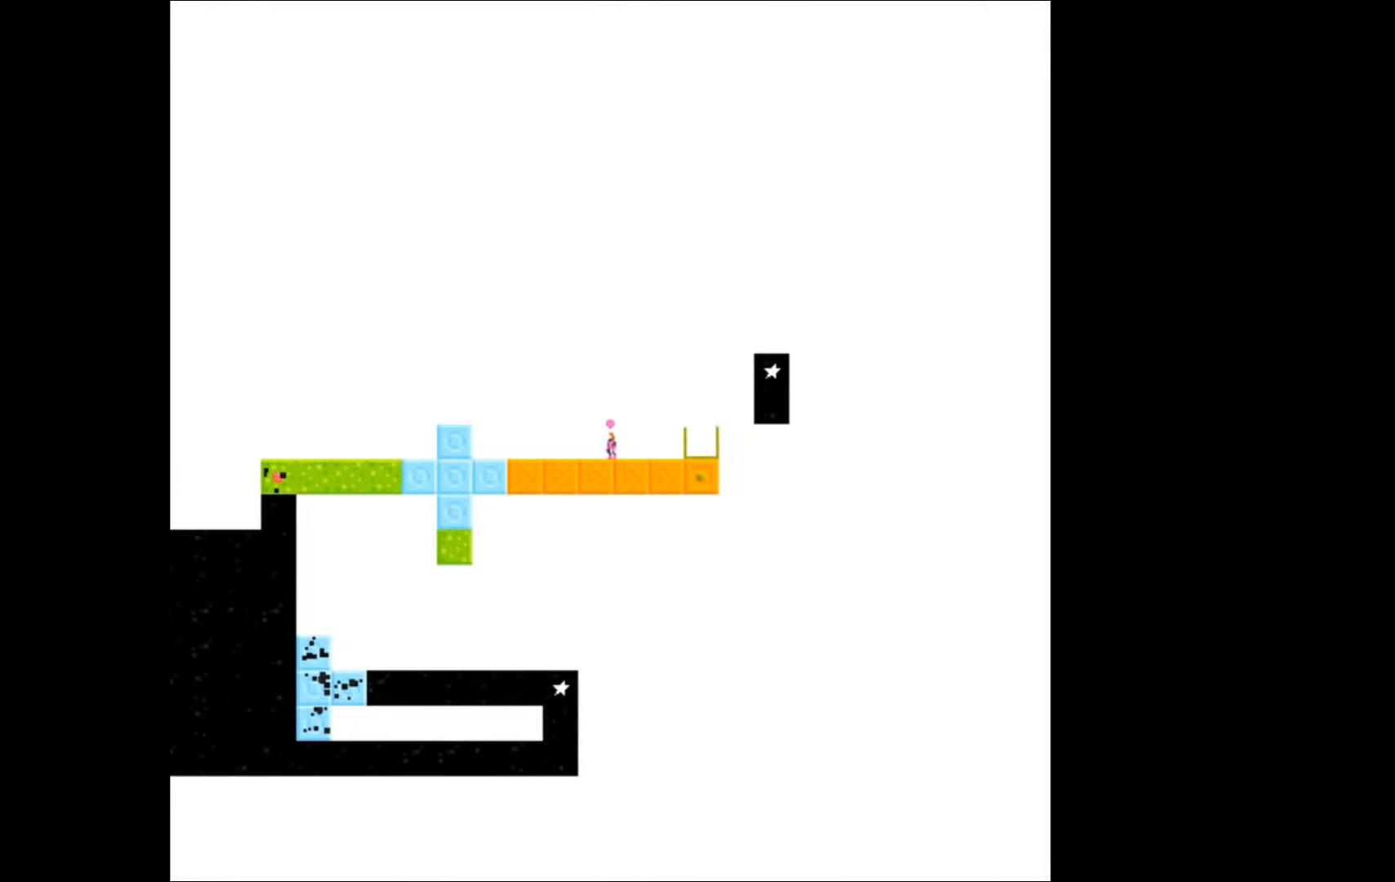
{"buttons": [], "events": []}
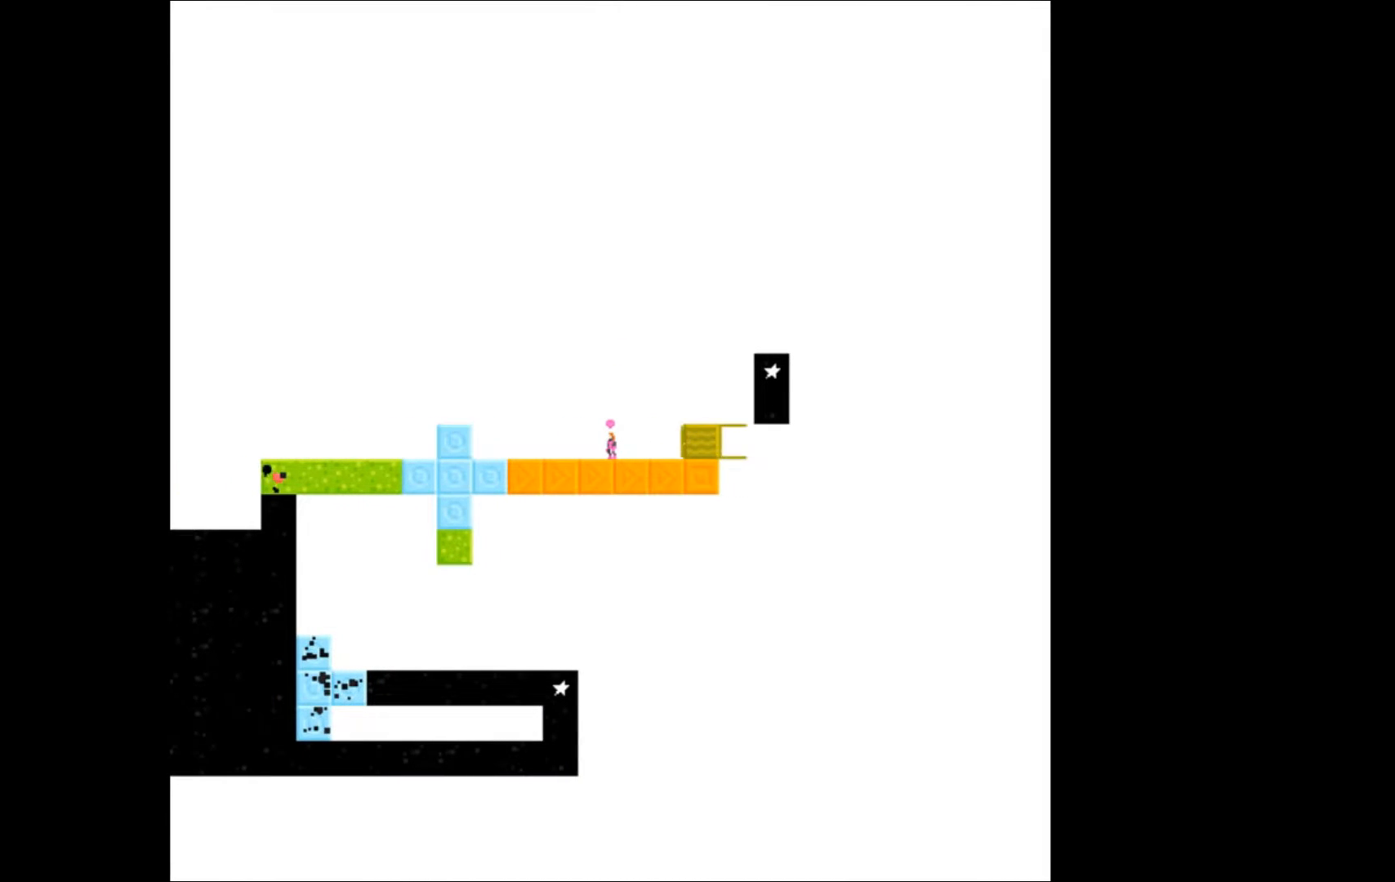
{"buttons": [], "events": []}
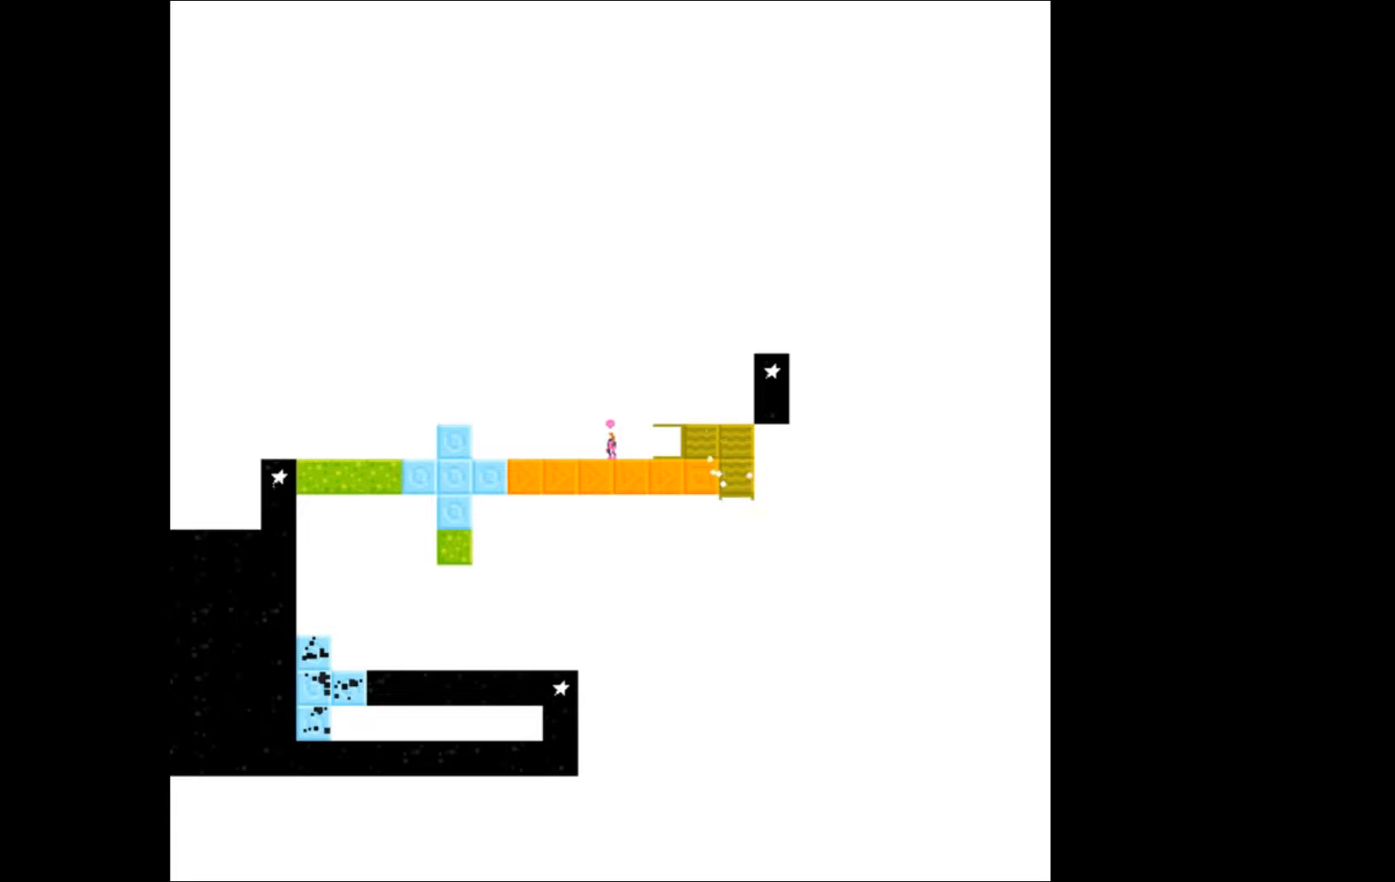
{"buttons": [], "events": []}
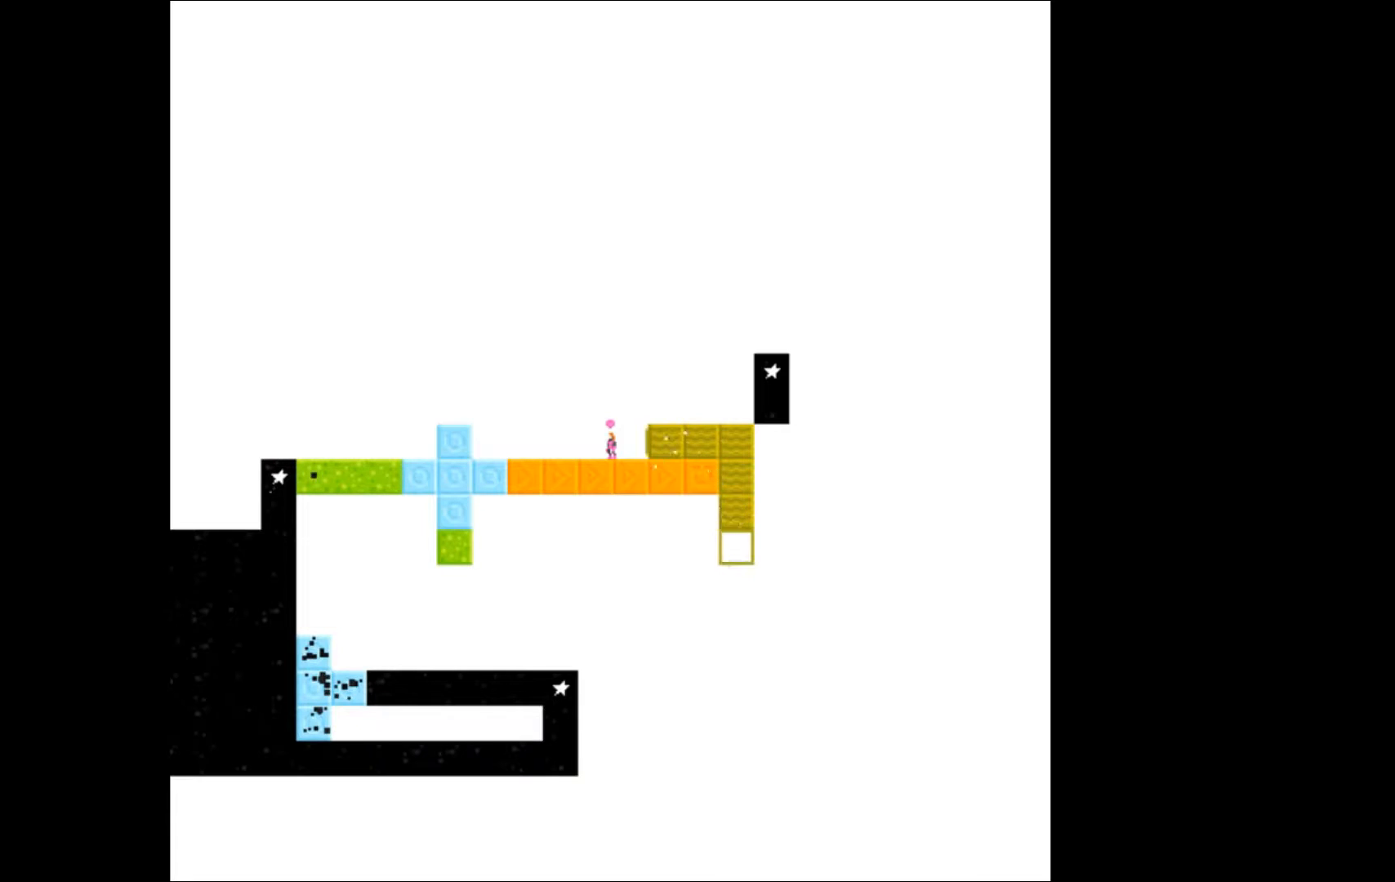
{"buttons": ["DPAD_LEFT"], "events": [[467, "DPAD_LEFT", "down"]]}
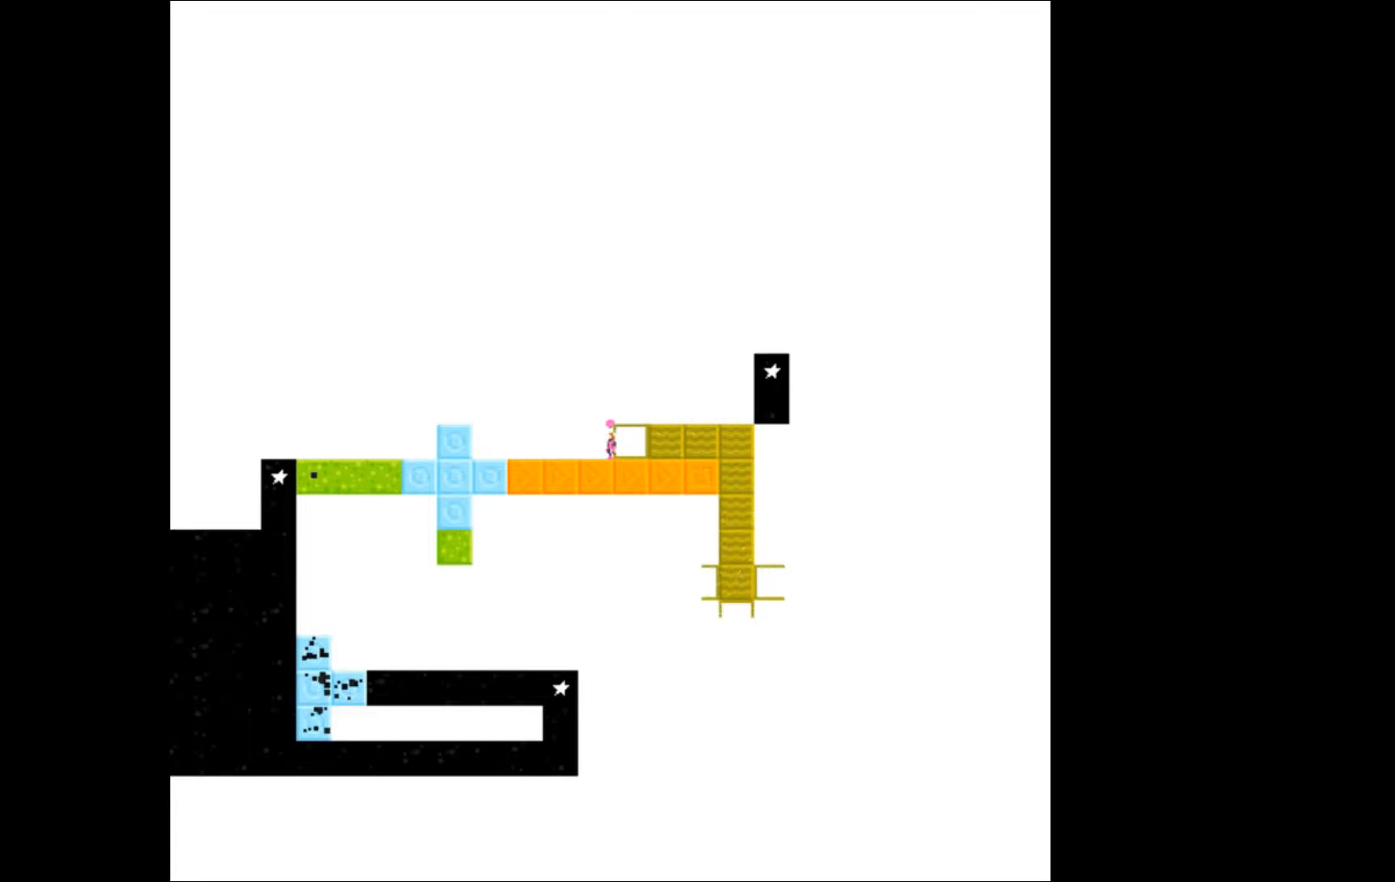
{"buttons": ["DPAD_LEFT"], "events": []}
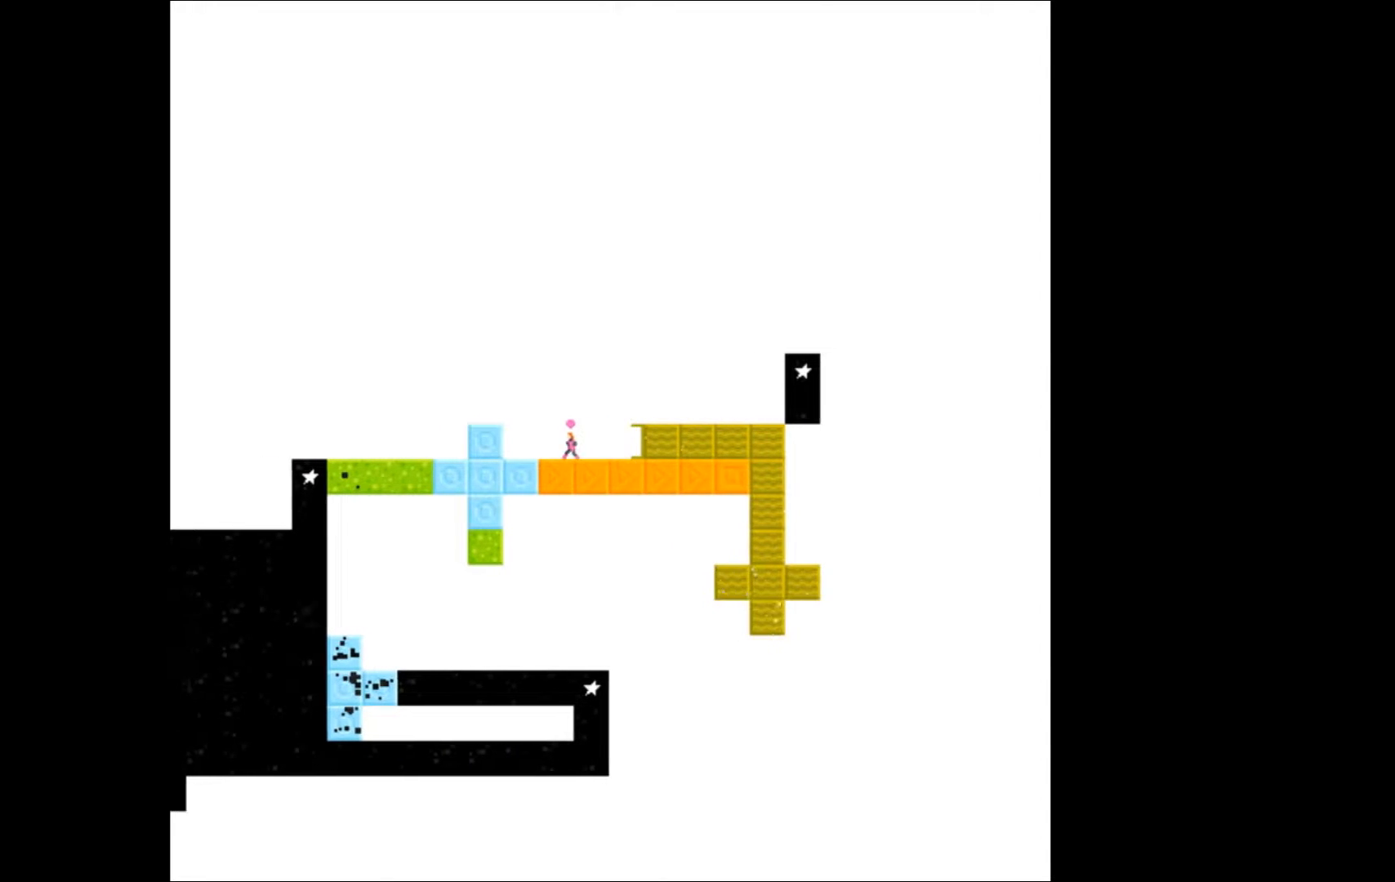
{"buttons": ["DPAD_LEFT"], "events": [[133, "A", "down"], [367, "A", "up"]]}
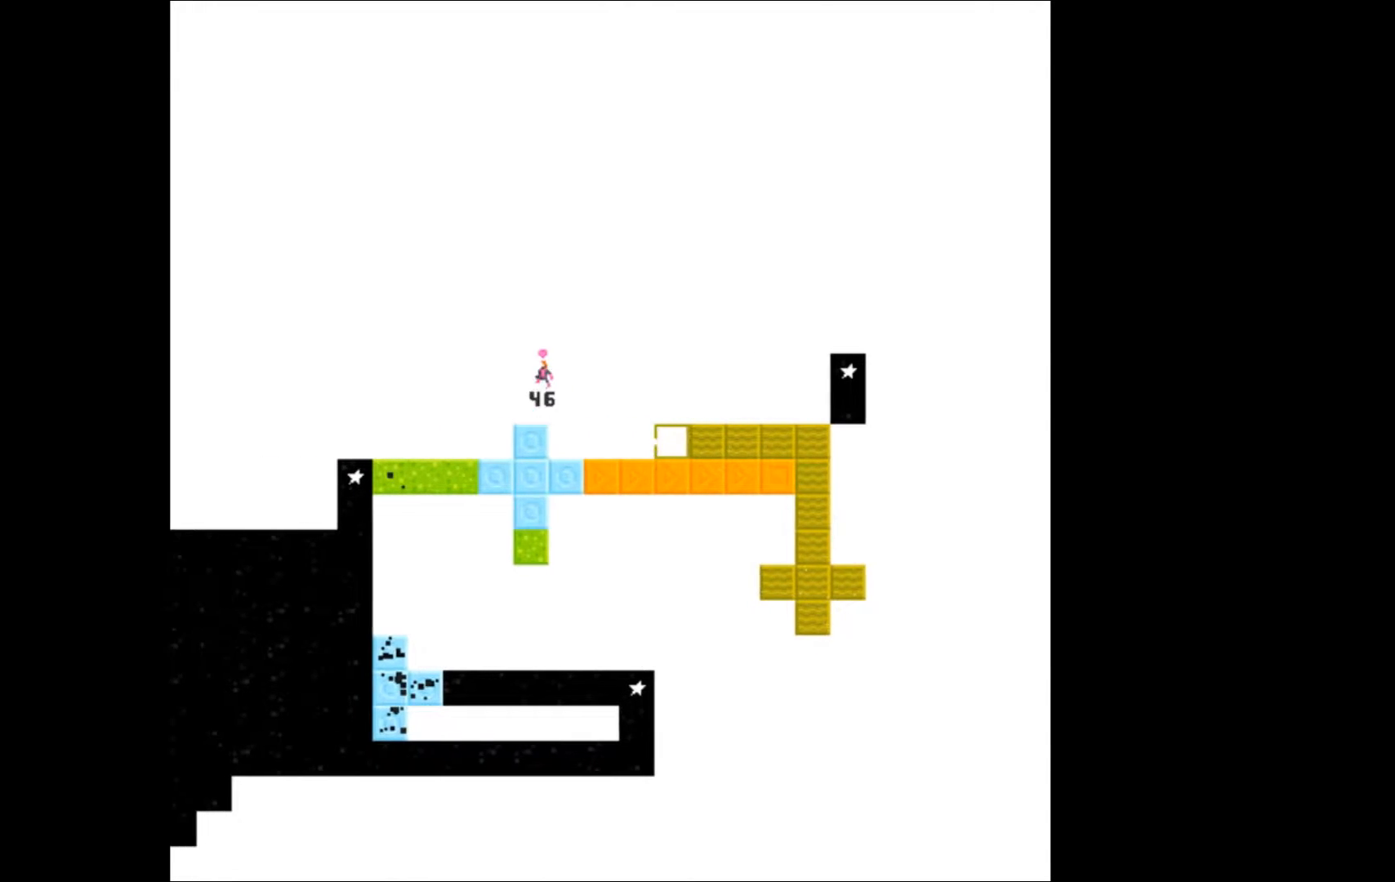
{"buttons": ["DPAD_RIGHT"], "events": [[100, "DPAD_LEFT", "up"], [433, "DPAD_RIGHT", "down"]]}
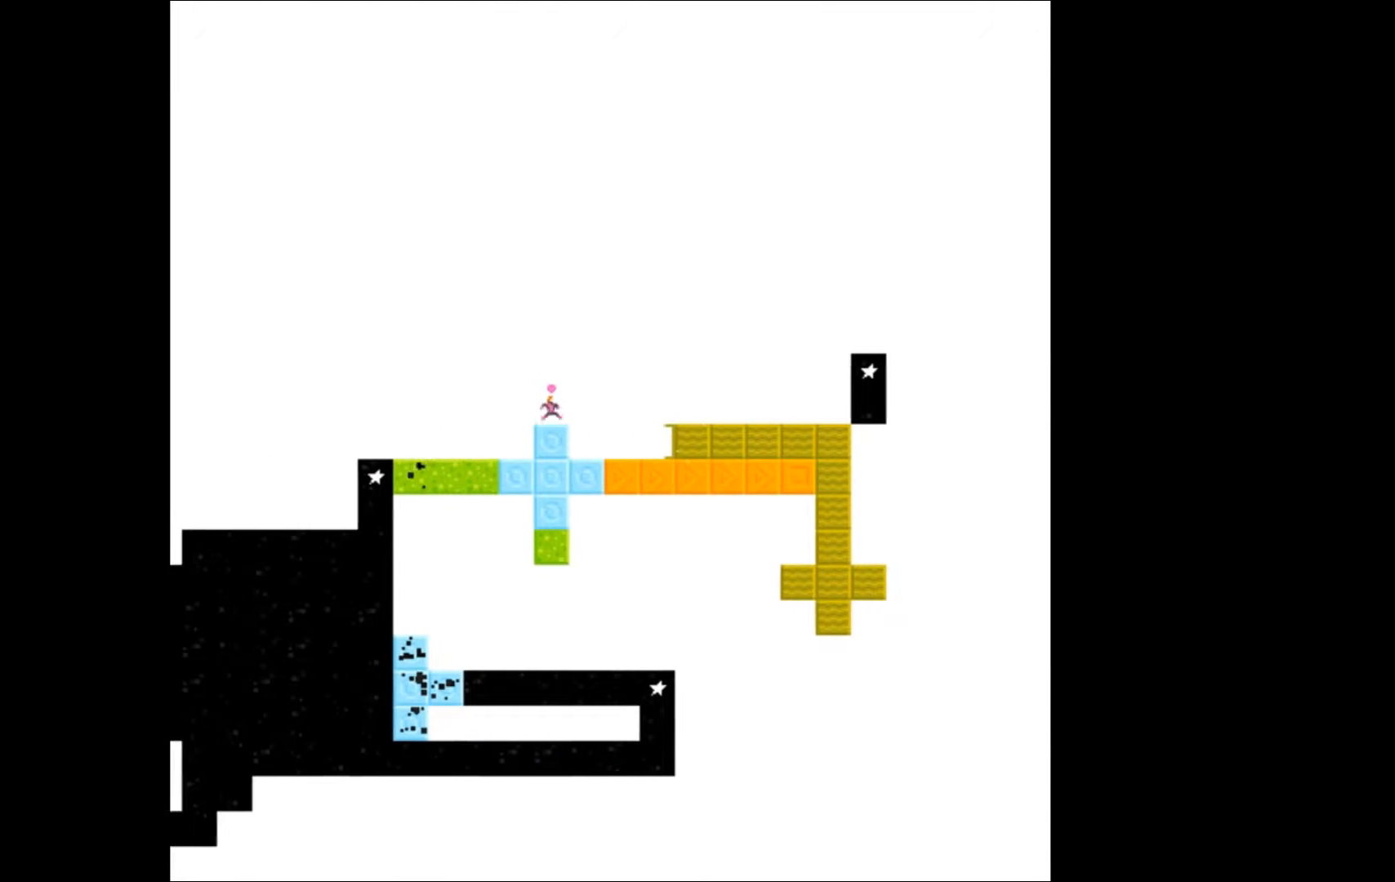
{"buttons": ["DPAD_RIGHT"], "events": [[67, "A", "down"], [333, "A", "up"]]}
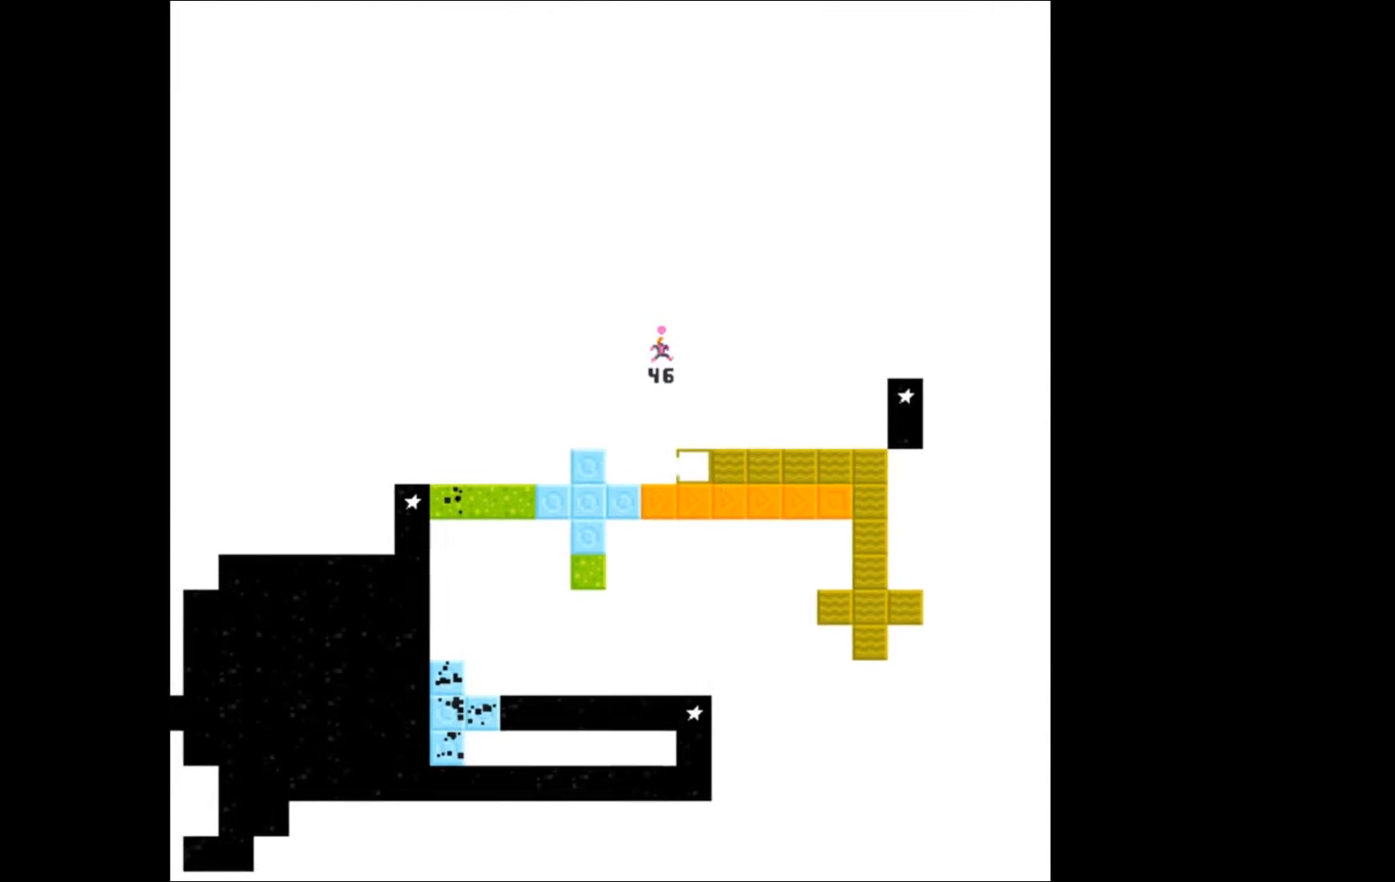
{"buttons": [], "events": [[267, "DPAD_RIGHT", "up"]]}
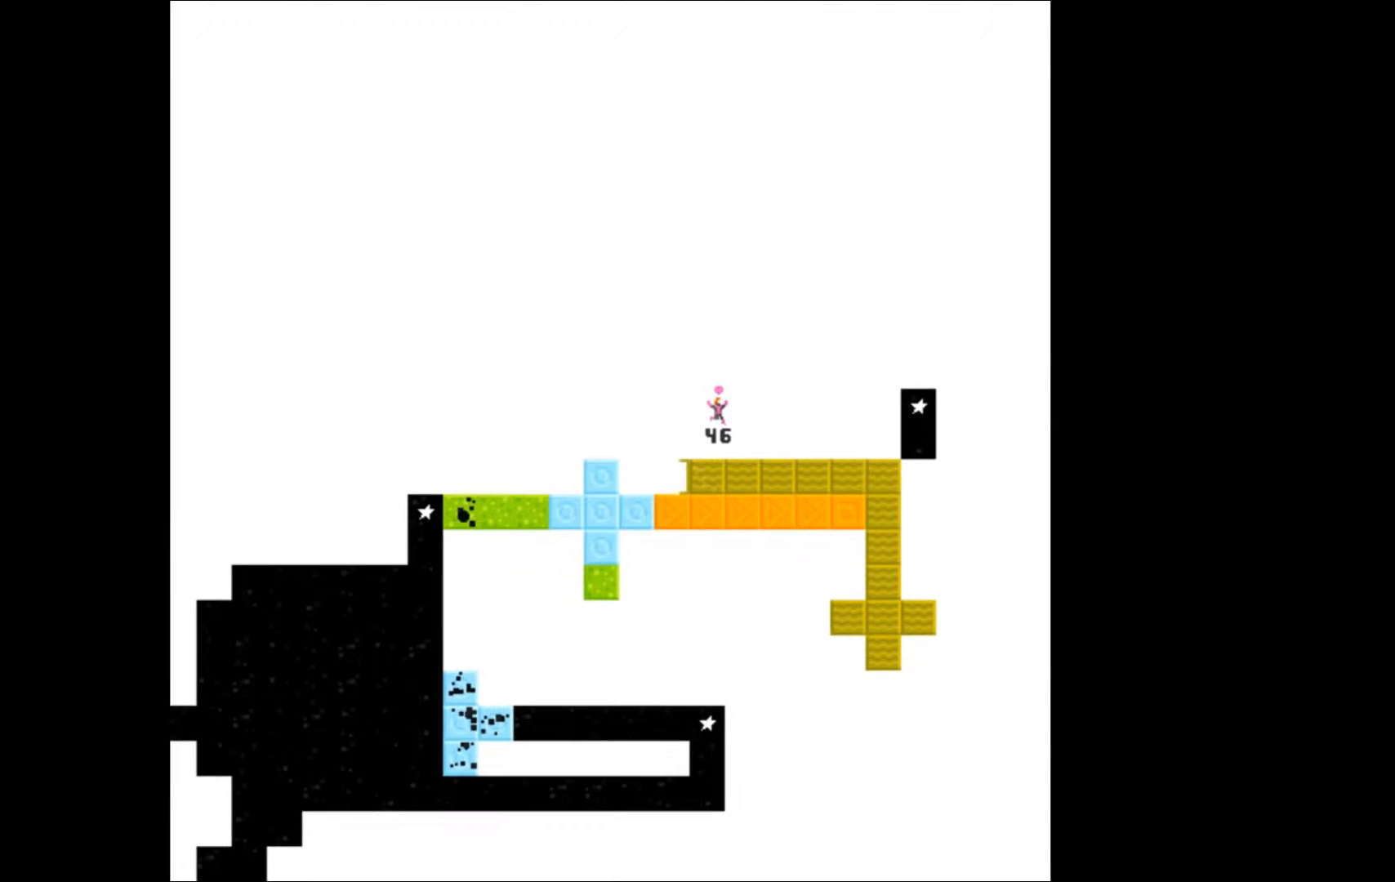
{"buttons": [], "events": []}
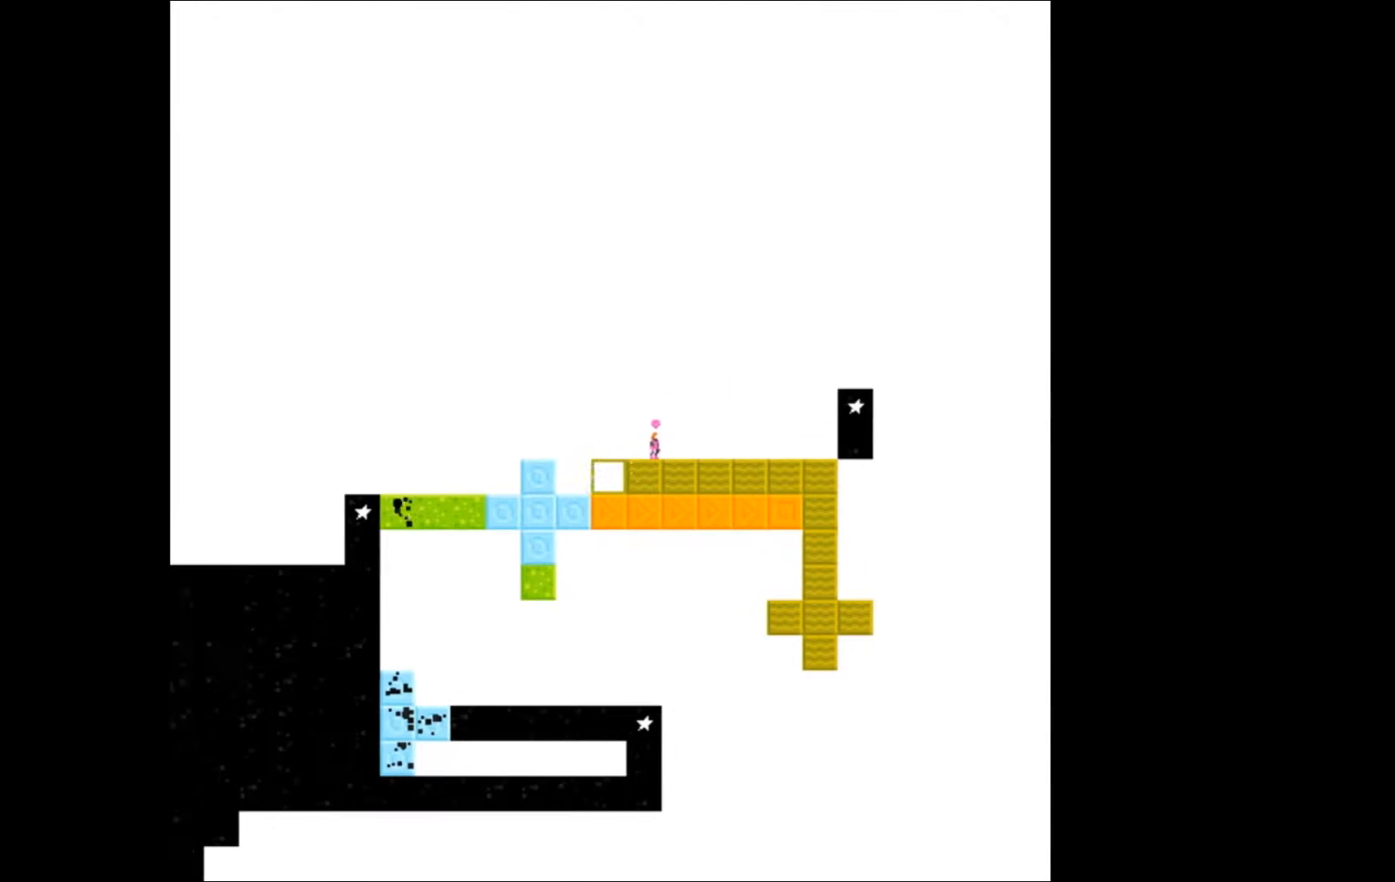
{"buttons": [], "events": []}
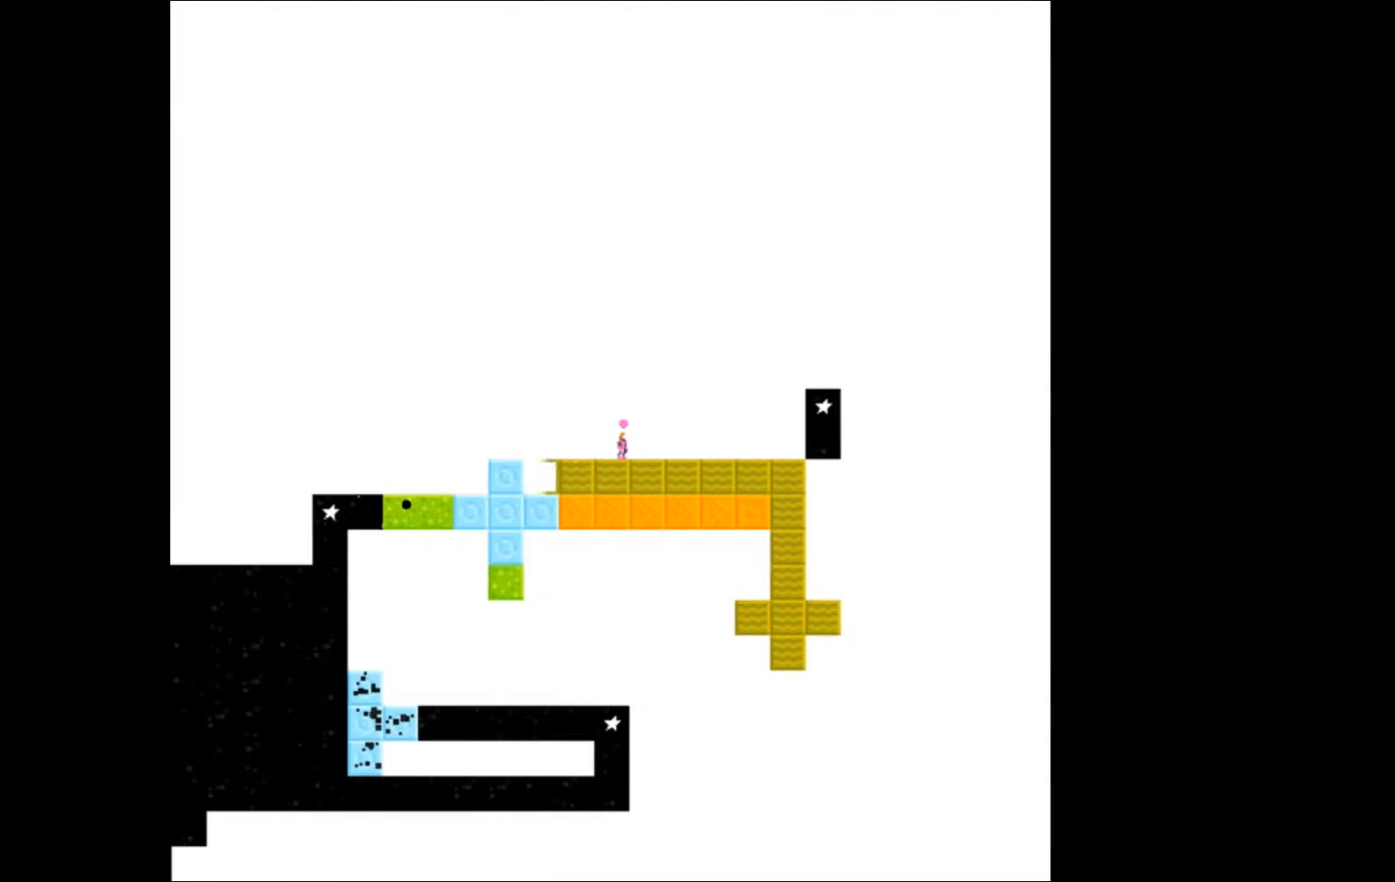
{"buttons": [], "events": []}
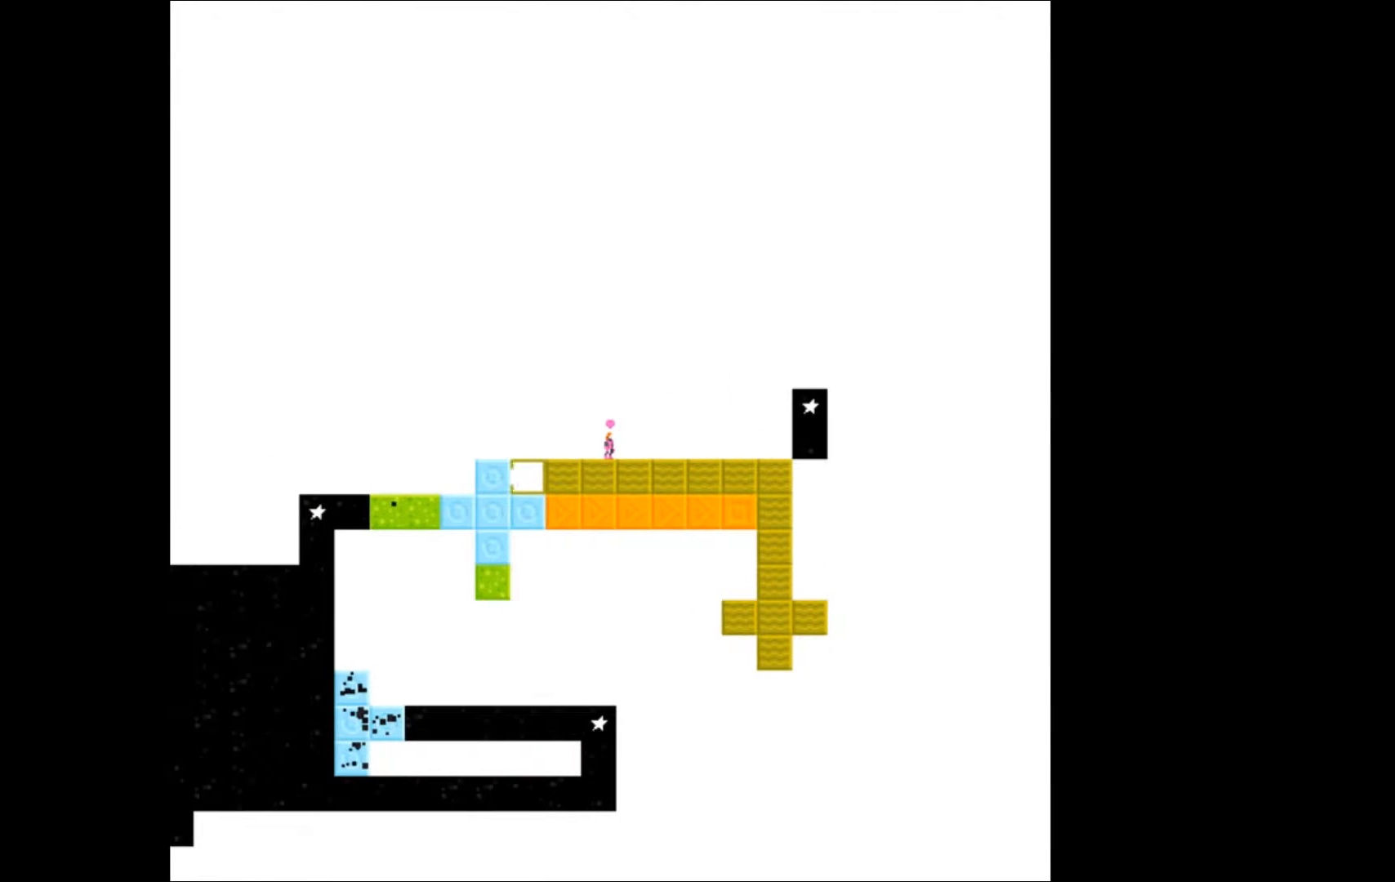
{"buttons": ["DPAD_RIGHT"], "events": [[500, "DPAD_RIGHT", "down"]]}